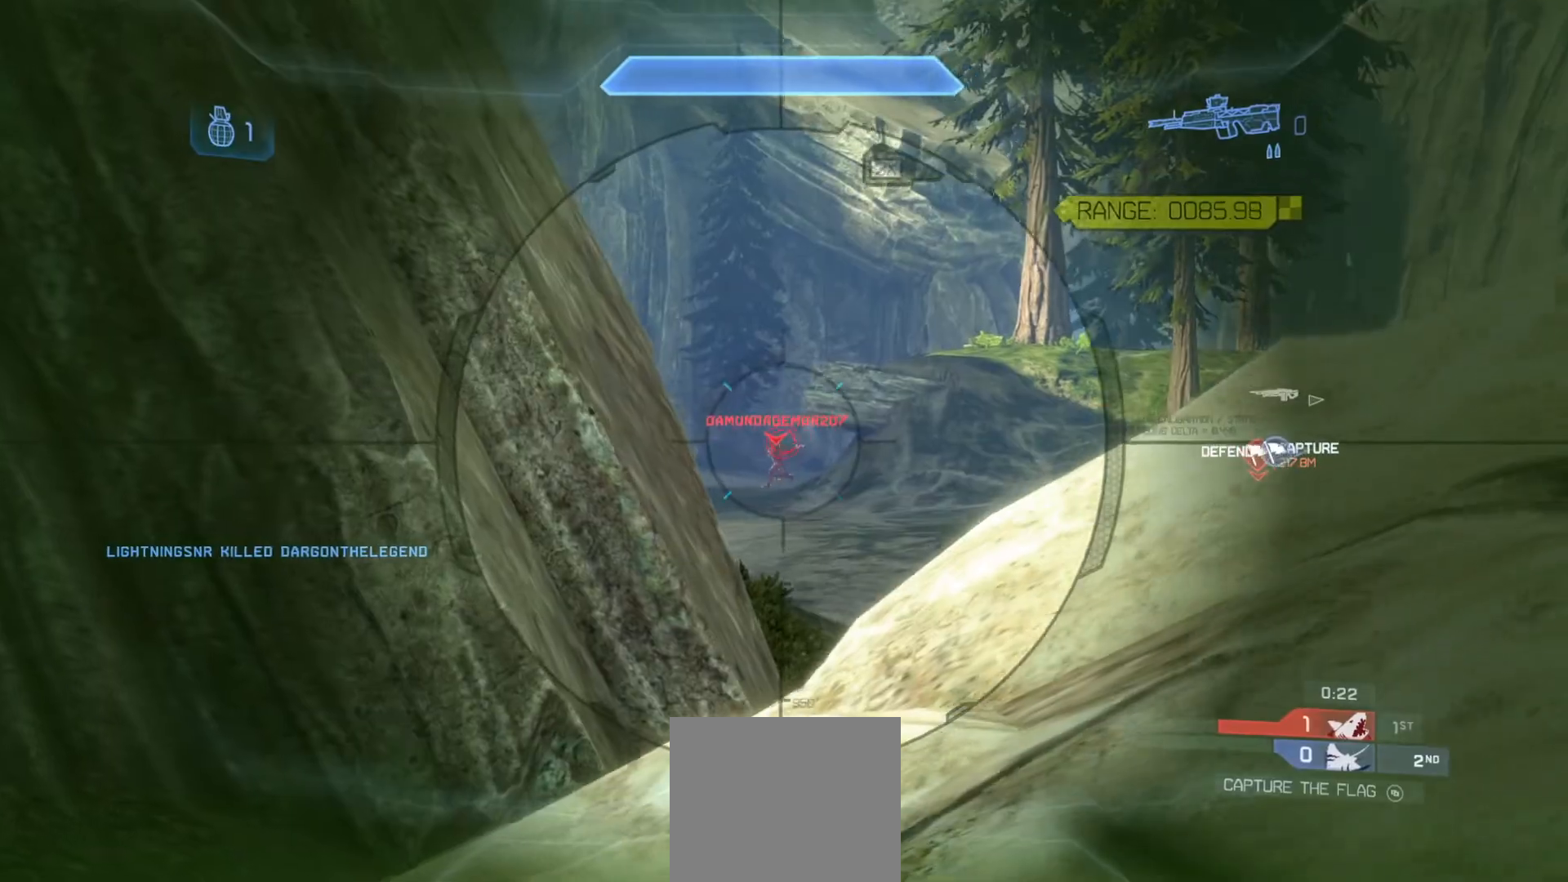
Gameplay with a controller (PlayStation layout); each line is a JSON object with the inputs held at the frame after it. "events" lists button and stick changes between this image and that frame as [ms after this image, input, new state], when the widget could be followed in between.
{"buttons": [], "left_stick": "up-right", "right_stick": "left", "events": [[17, "R2", "up"], [134, "left_stick", "up-left"], [217, "R2", "down"], [217, "left_stick", "up-right"], [400, "R2", "up"], [400, "right_stick", "left"]]}
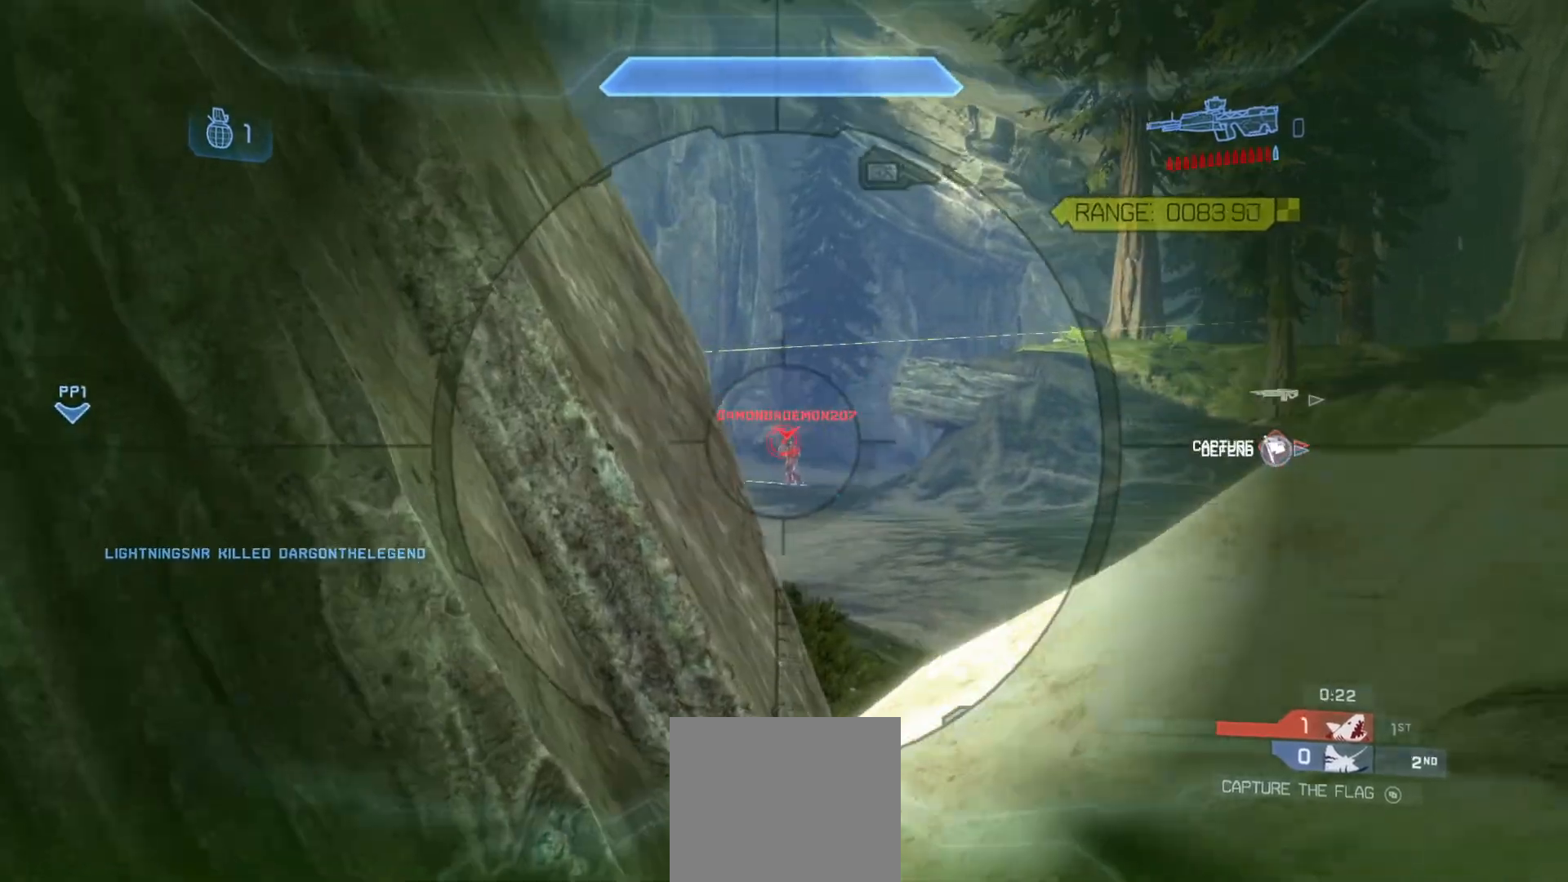
{"buttons": [], "left_stick": "center", "right_stick": "left", "events": [[83, "R2", "down"], [150, "right_stick", "center"], [200, "left_stick", "down-right"], [233, "right_stick", "down-left"], [267, "R2", "up"], [283, "left_stick", "down-left"], [417, "right_stick", "left"], [450, "left_stick", "center"]]}
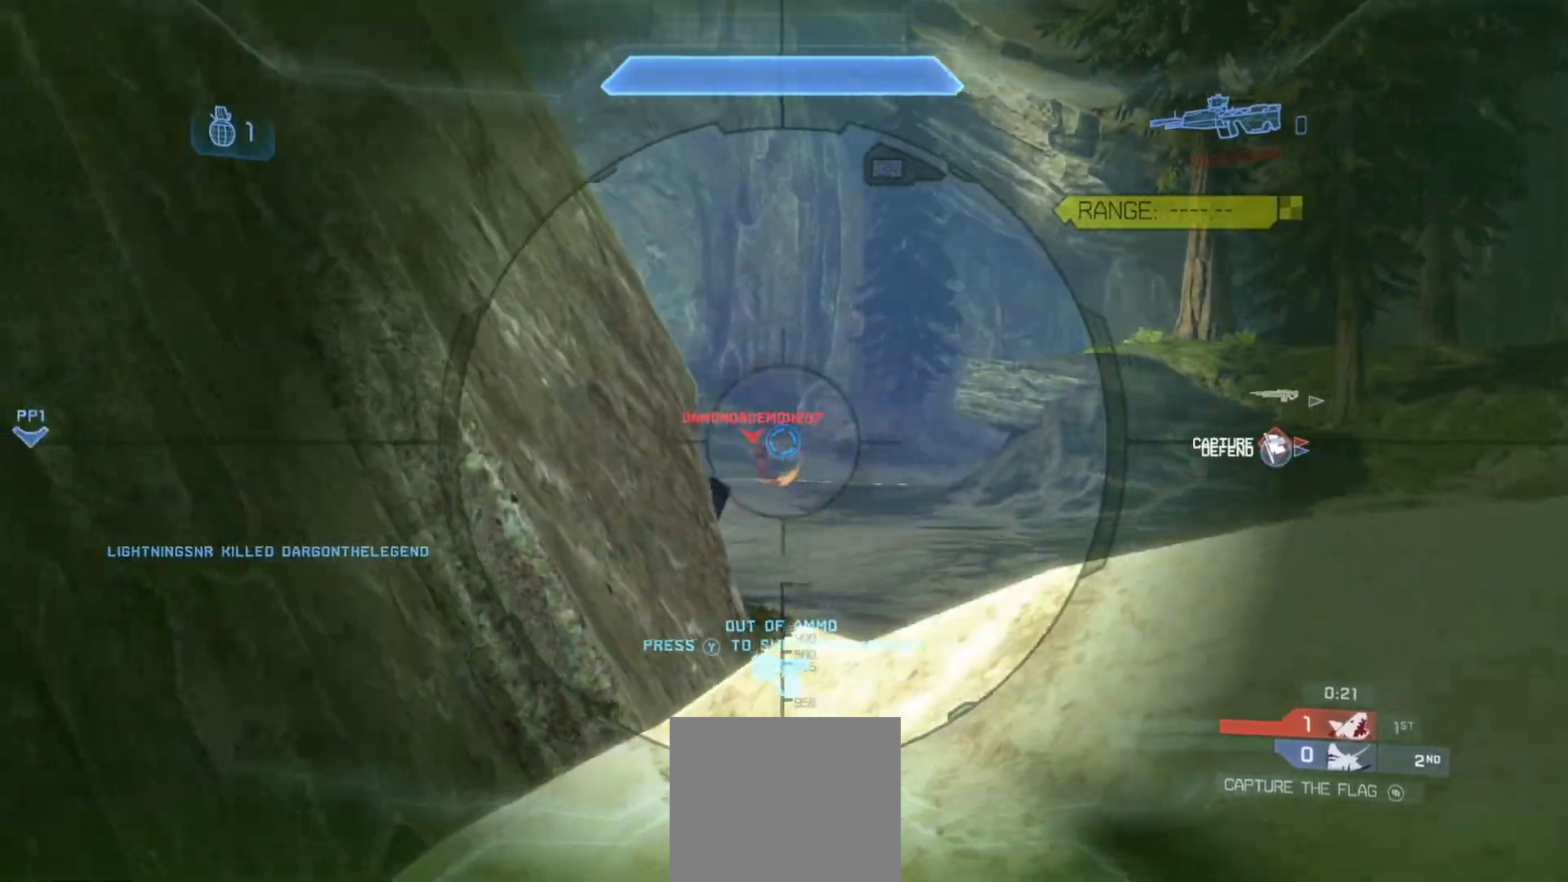
{"buttons": [], "left_stick": "down", "right_stick": "right", "events": [[17, "R2", "down"], [184, "R2", "up"], [217, "left_stick", "down-left"], [284, "right_stick", "up-right"], [367, "left_stick", "center"], [384, "R2", "down"], [434, "left_stick", "down"], [467, "R2", "up"], [501, "right_stick", "right"]]}
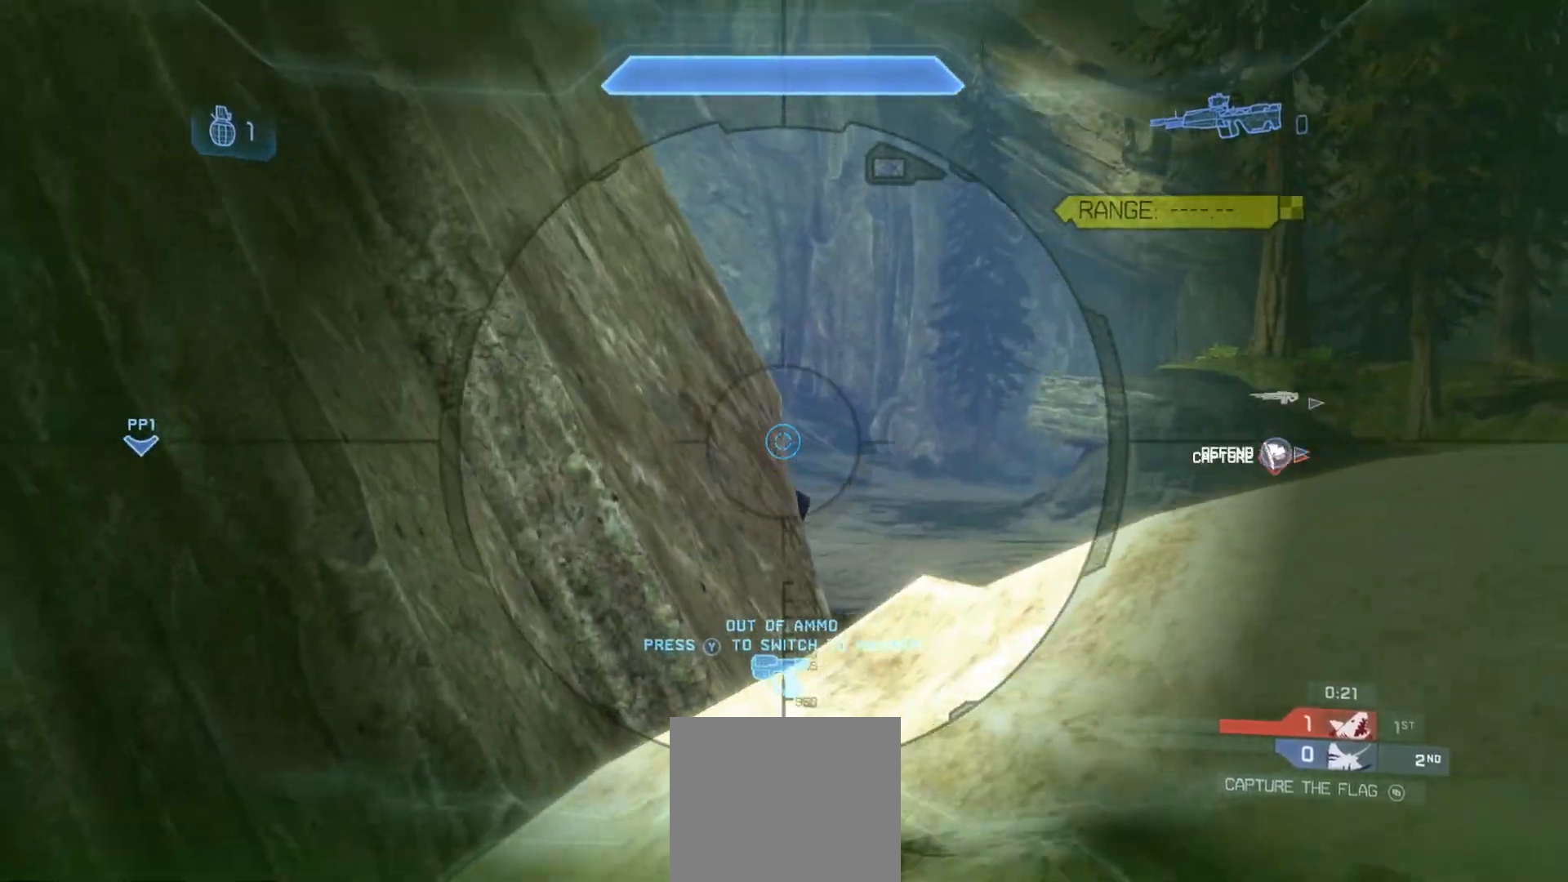
{"buttons": [], "left_stick": "down-left", "right_stick": "down", "events": [[33, "left_stick", "down-left"], [317, "R3", "down"], [450, "R3", "up"], [450, "right_stick", "down"]]}
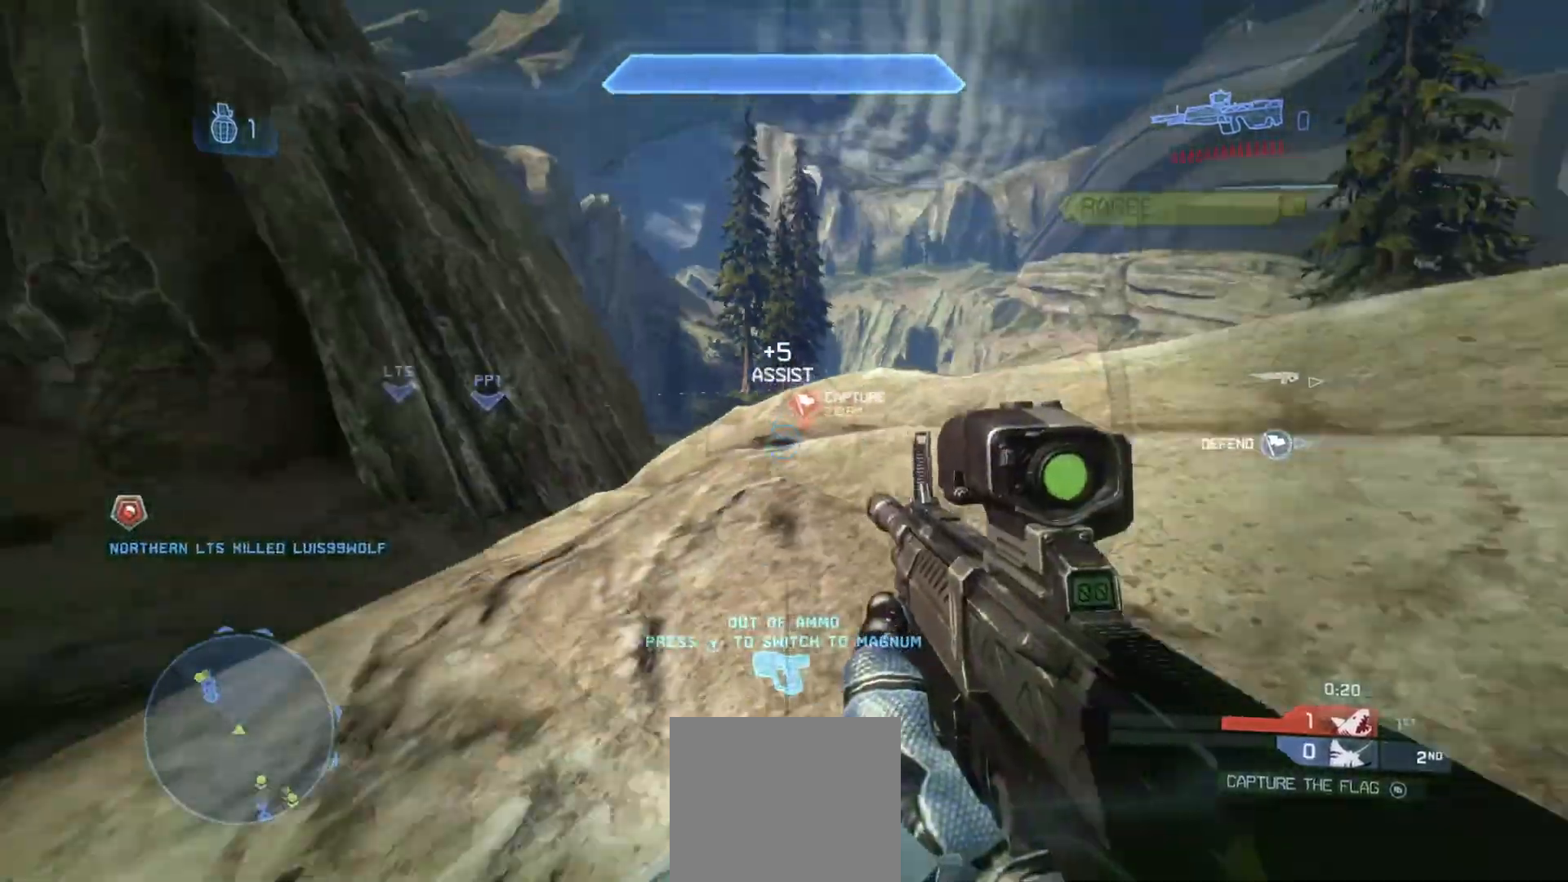
{"buttons": [], "left_stick": "left", "right_stick": "down-left", "events": [[67, "right_stick", "right"], [284, "R1", "down"], [334, "right_stick", "center"], [384, "right_stick", "down-left"], [417, "R1", "up"], [501, "left_stick", "left"]]}
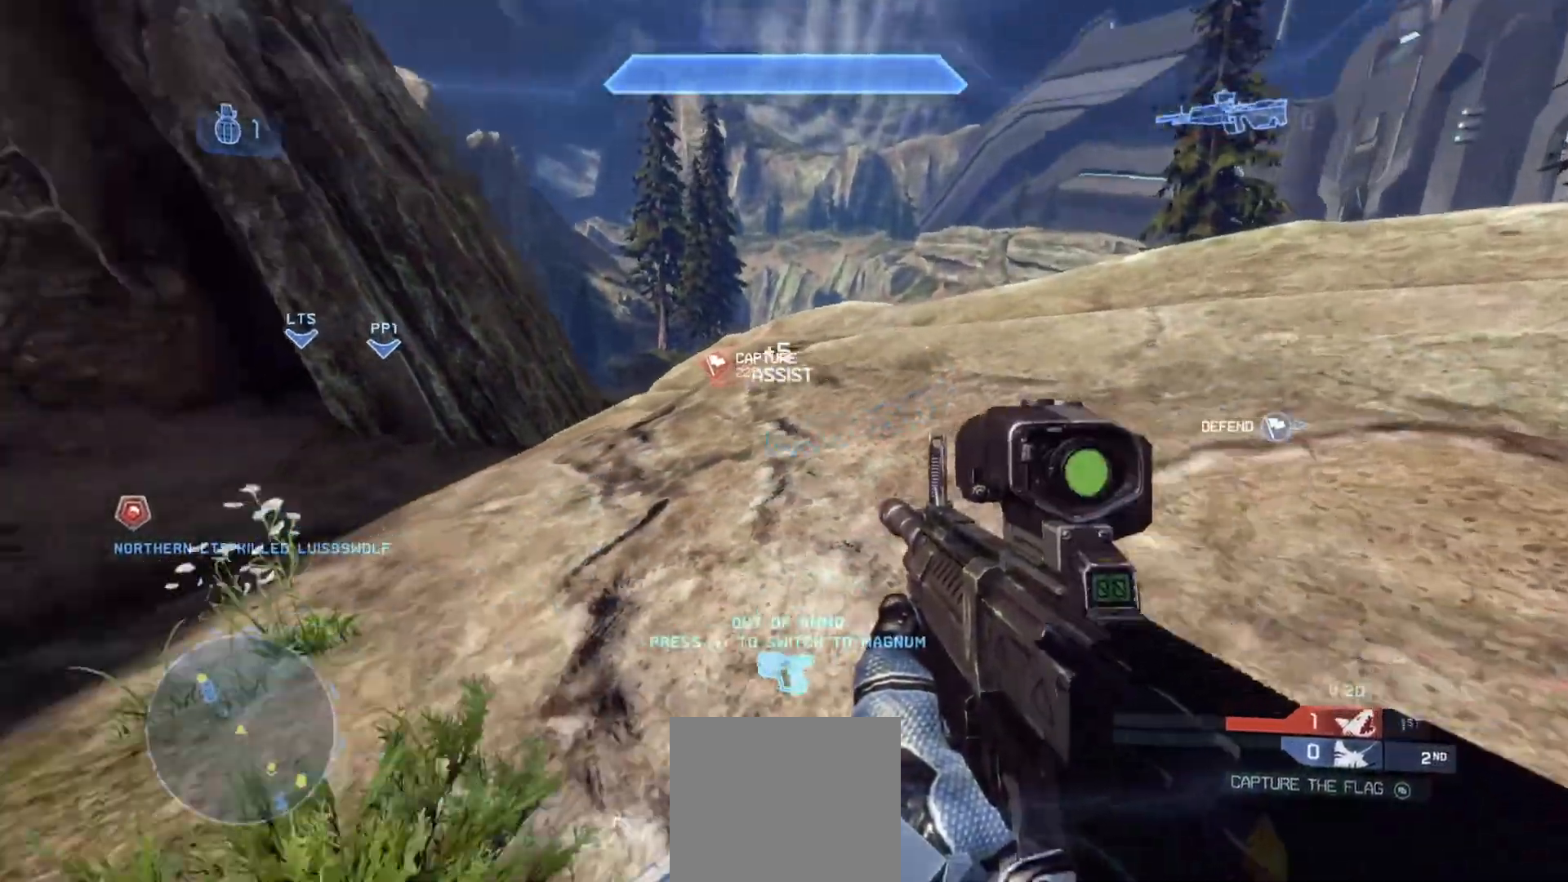
{"buttons": [], "left_stick": "up-left", "right_stick": "center", "events": [[83, "right_stick", "center"], [183, "left_stick", "up-left"], [233, "TRIANGLE", "down"], [300, "TRIANGLE", "up"]]}
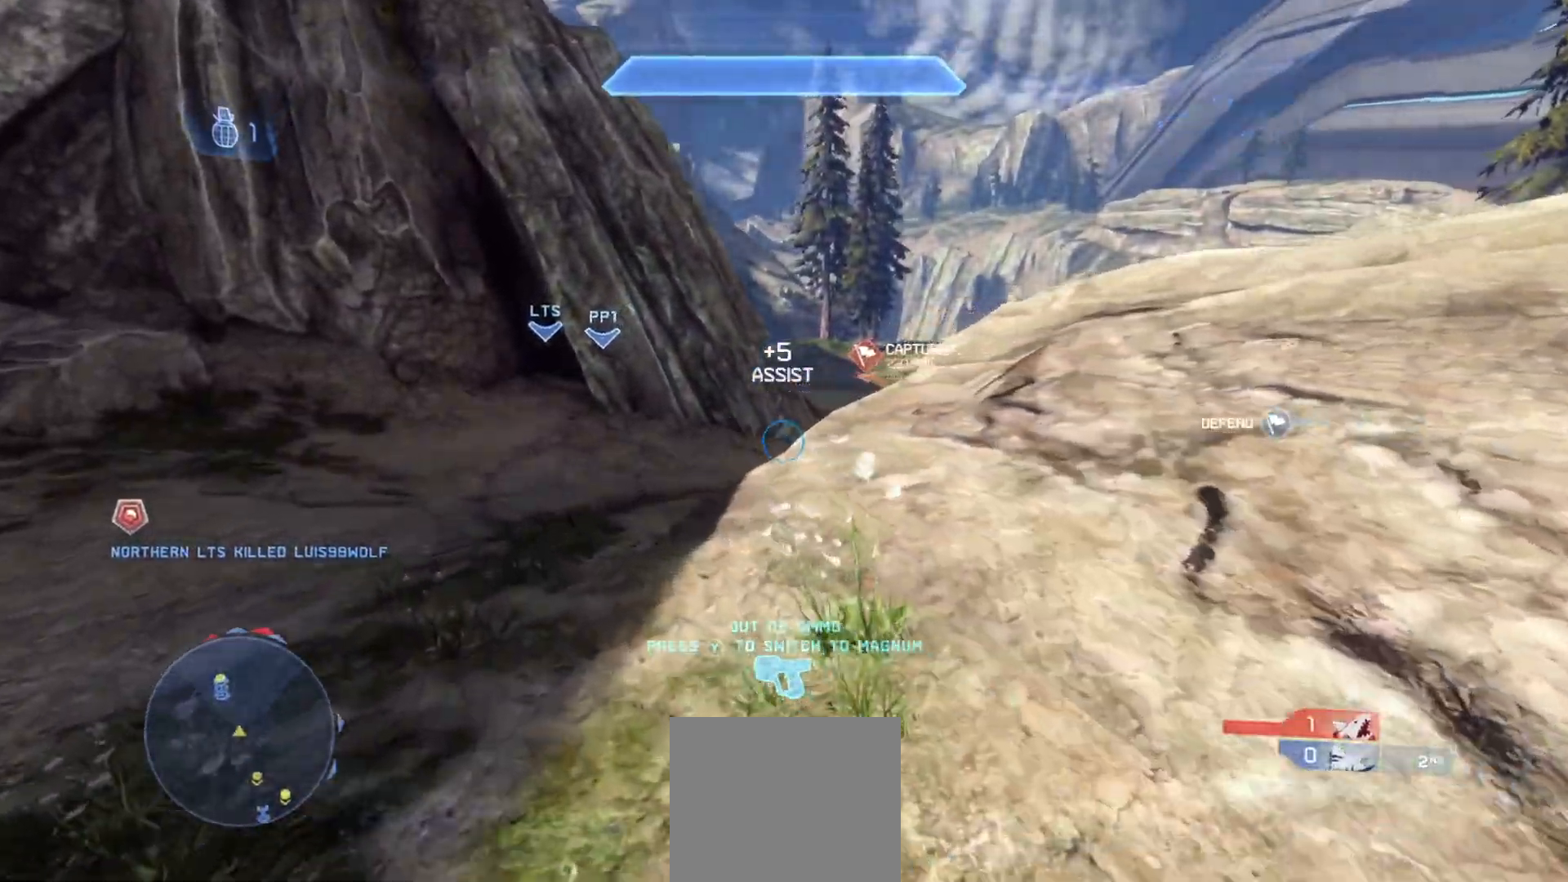
{"buttons": ["L1"], "left_stick": "up-left", "right_stick": "left", "events": [[33, "right_stick", "right"], [250, "right_stick", "center"], [367, "right_stick", "left"], [484, "L1", "down"]]}
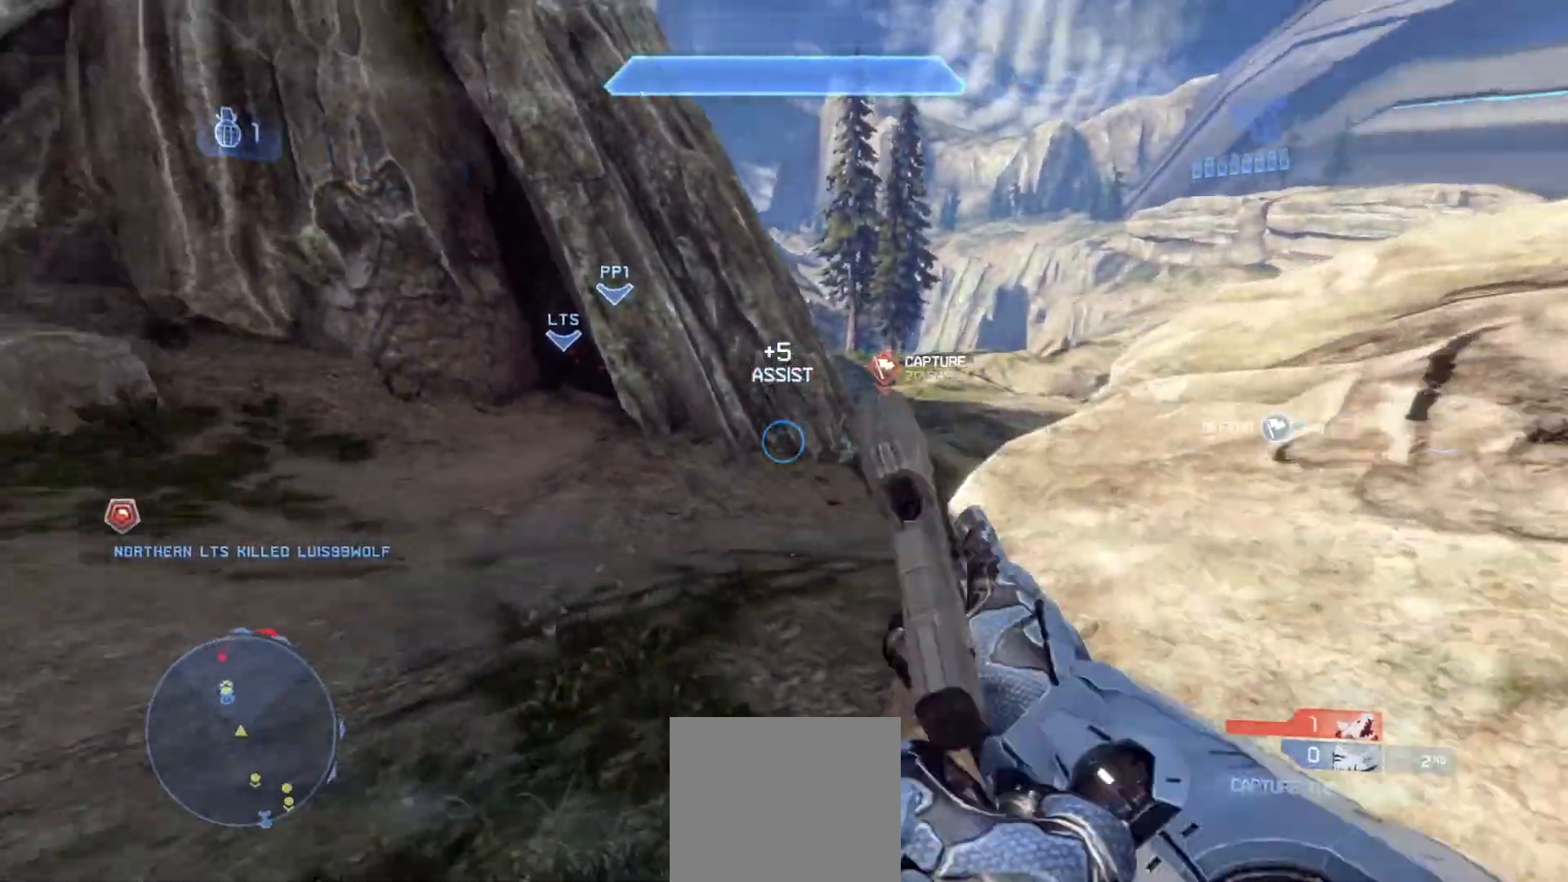
{"buttons": [], "left_stick": "up-left", "right_stick": "center", "events": [[83, "right_stick", "up"], [116, "L1", "up"], [150, "right_stick", "center"]]}
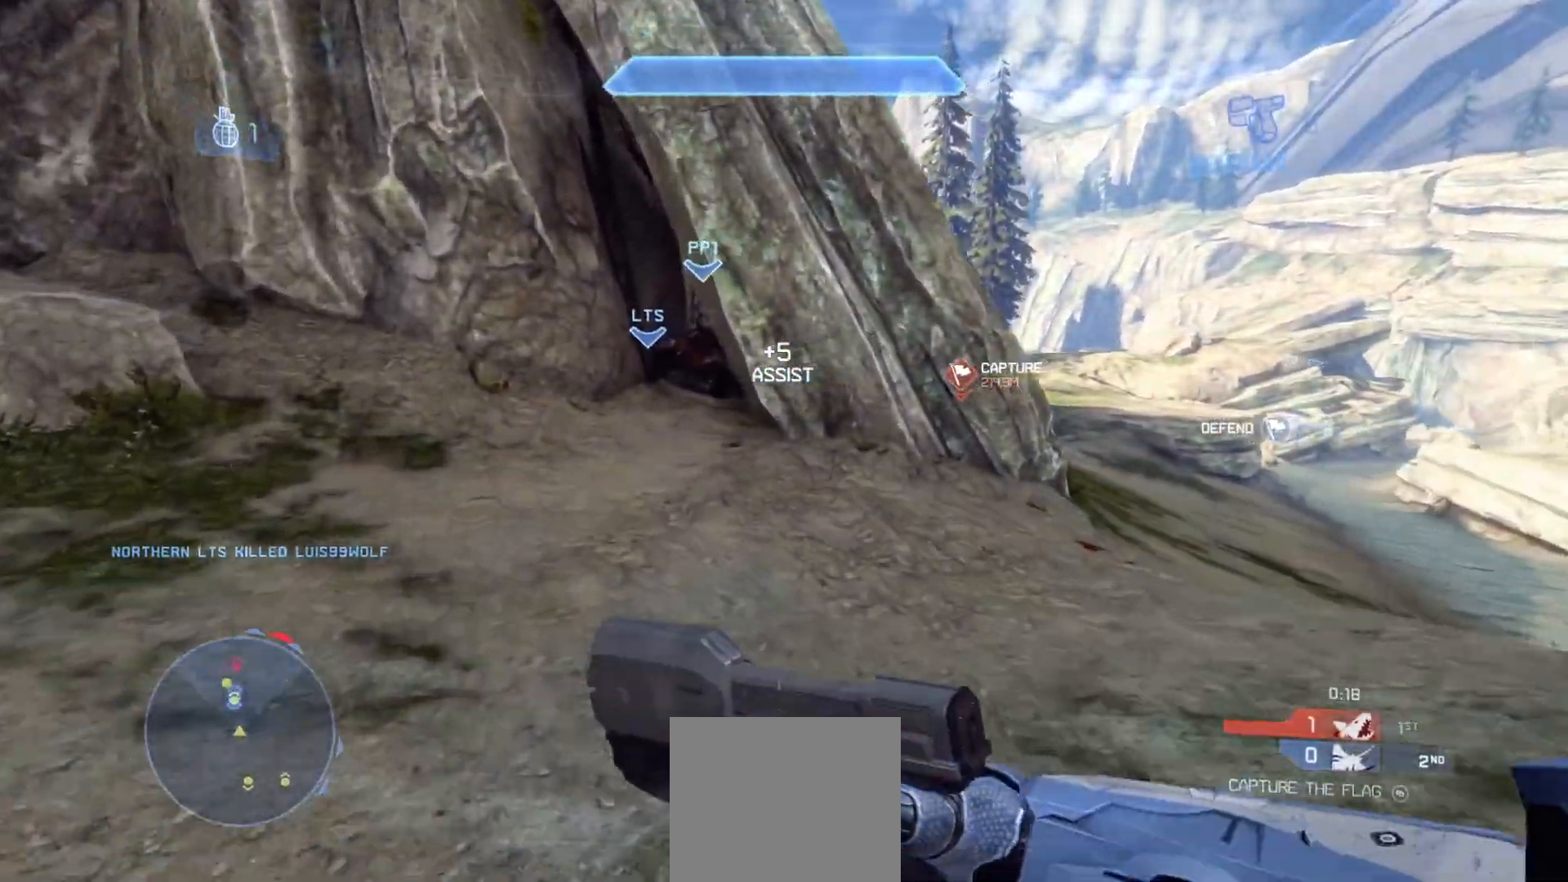
{"buttons": [], "left_stick": "up-left", "right_stick": "up", "events": [[334, "right_stick", "up"]]}
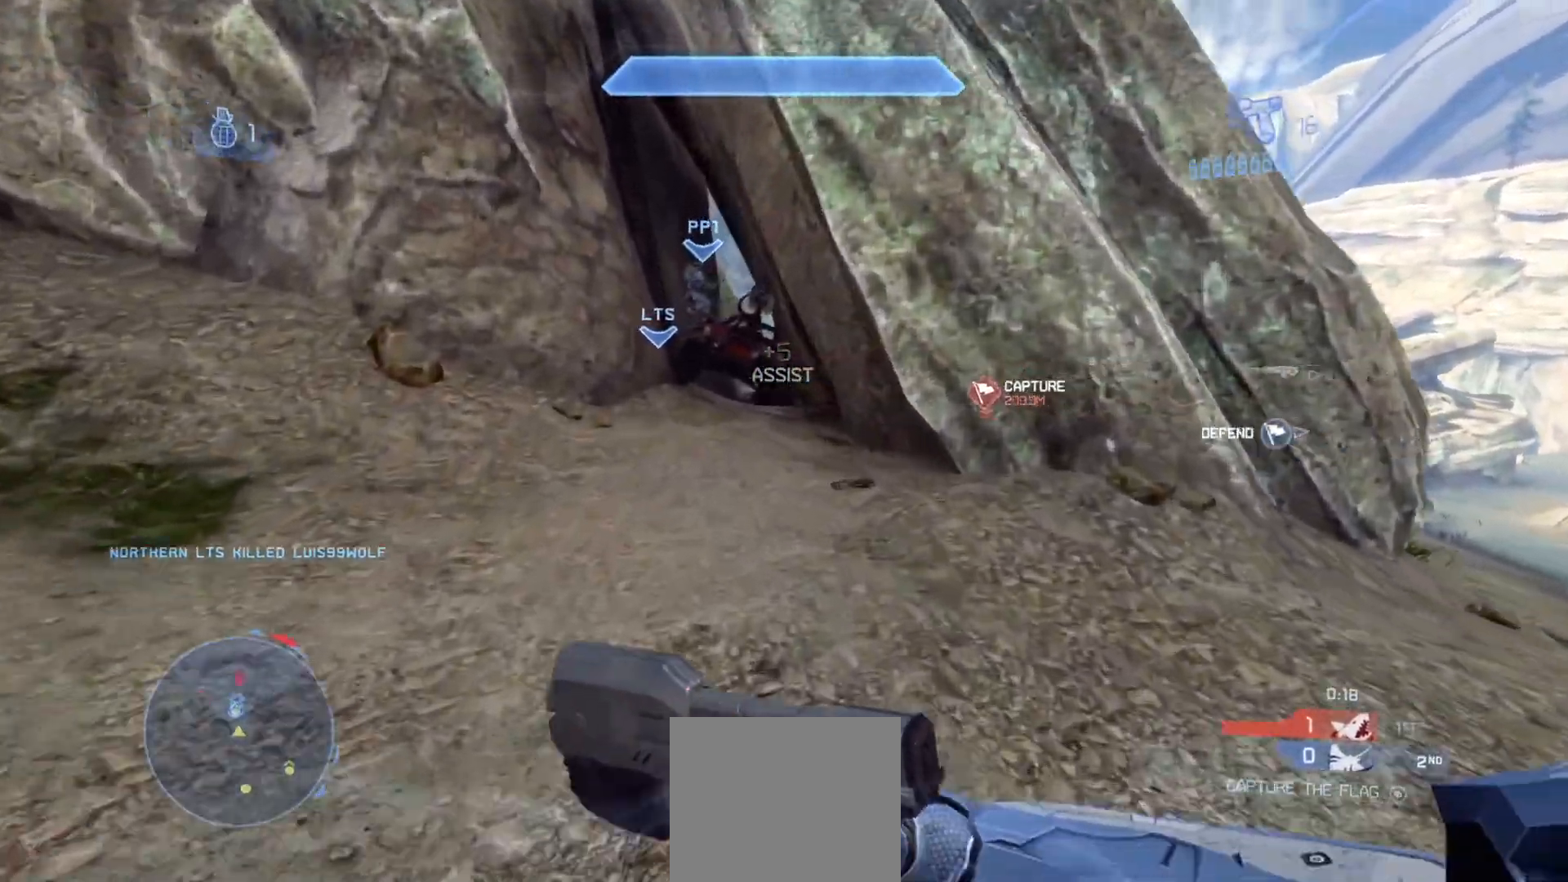
{"buttons": [], "left_stick": "up-left", "right_stick": "up", "events": []}
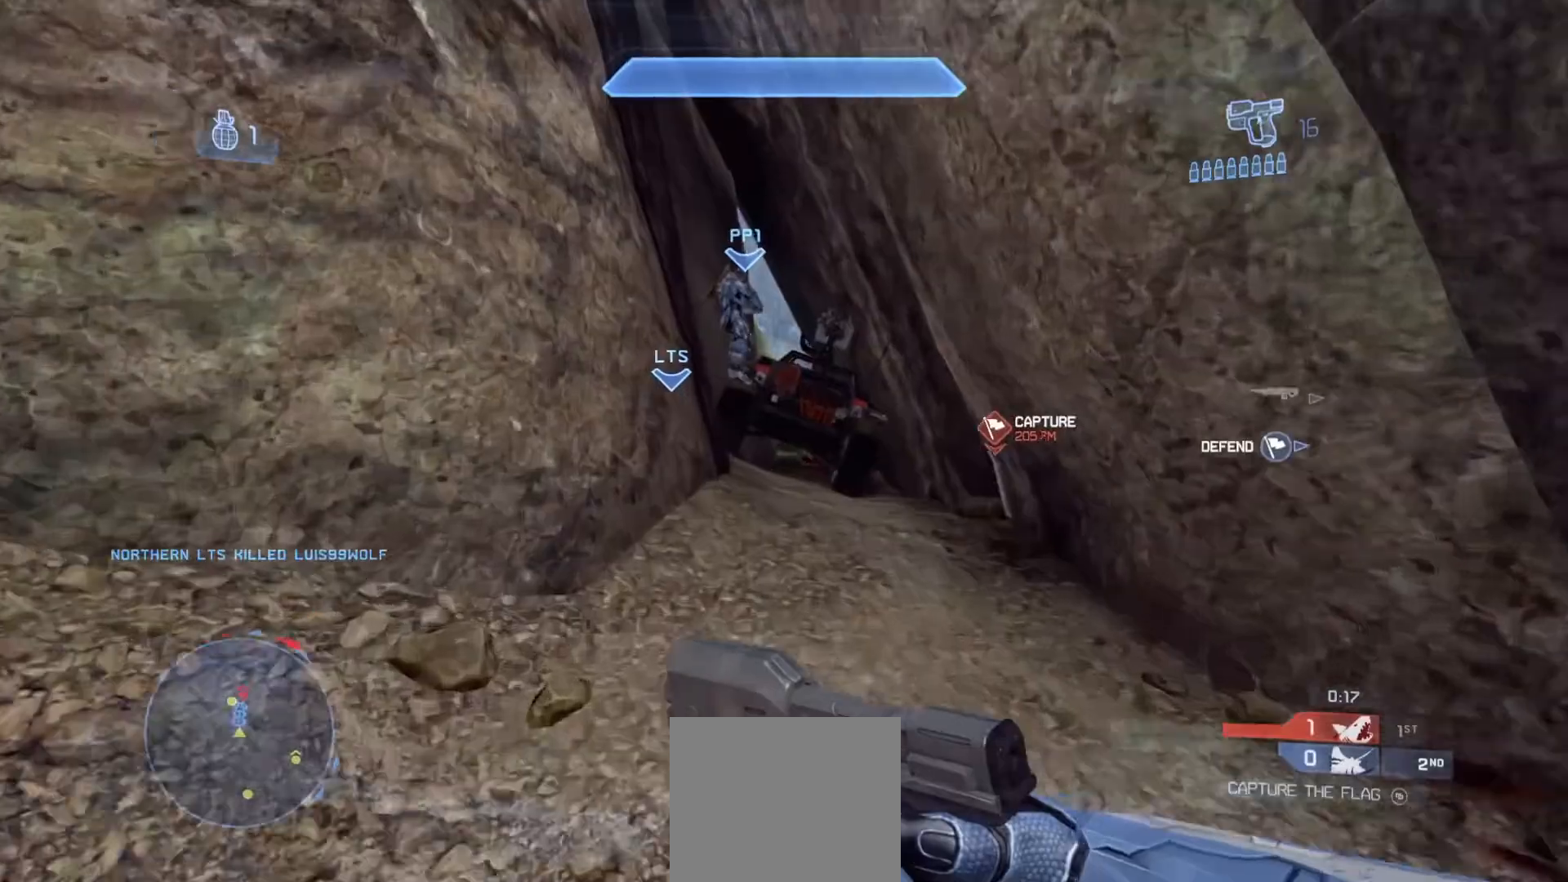
{"buttons": ["CROSS"], "left_stick": "up", "right_stick": "center", "events": [[34, "left_stick", "up"], [401, "CROSS", "down"], [484, "right_stick", "center"]]}
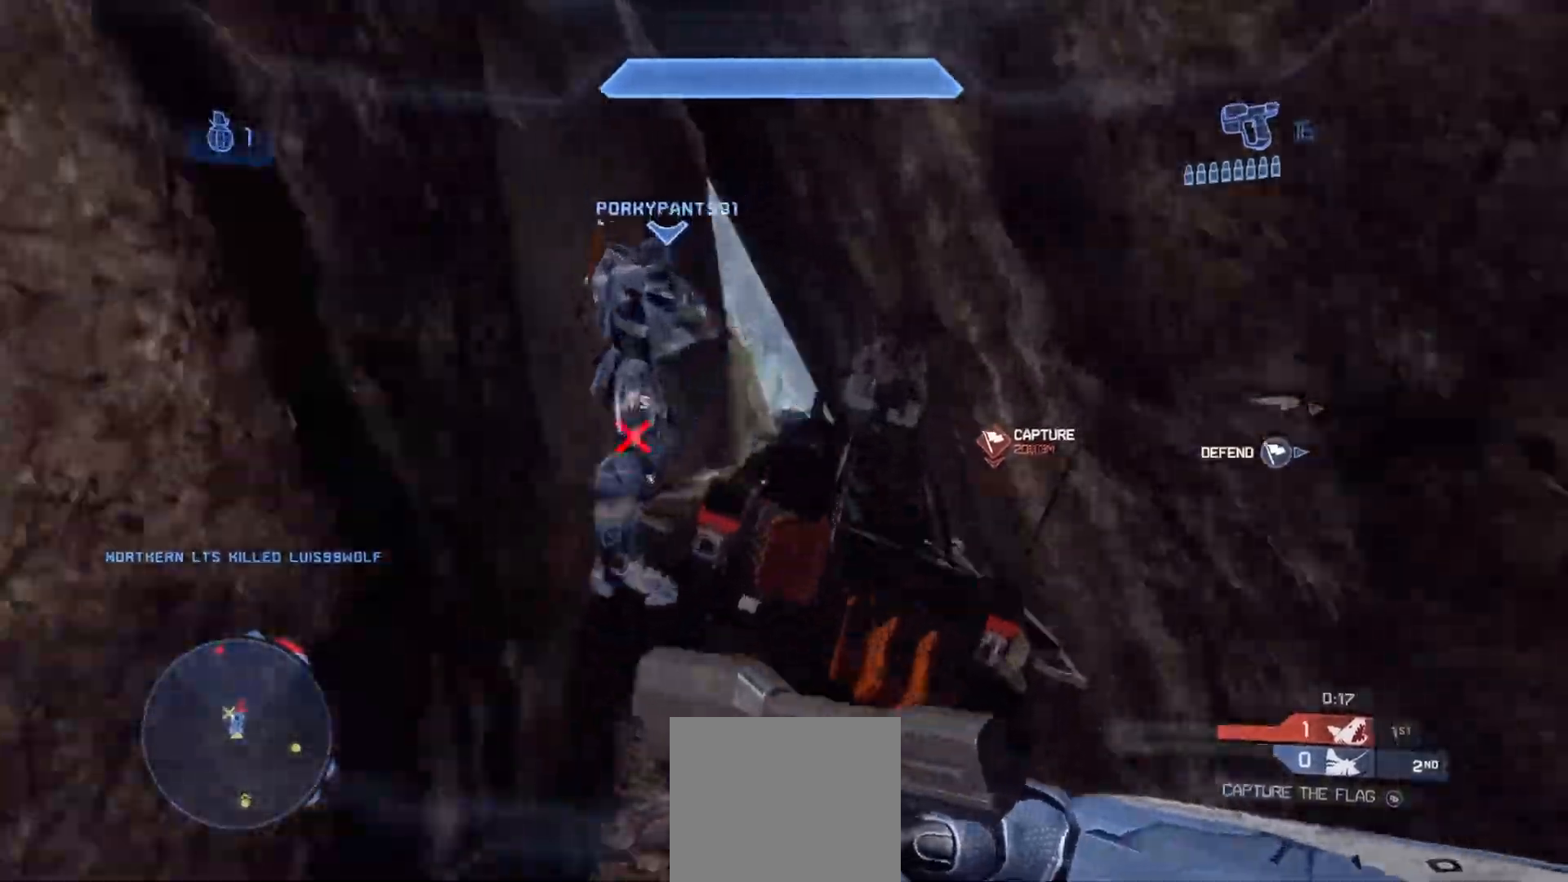
{"buttons": [], "left_stick": "up", "right_stick": "center", "events": [[67, "CROSS", "up"], [217, "right_stick", "down"], [467, "right_stick", "center"]]}
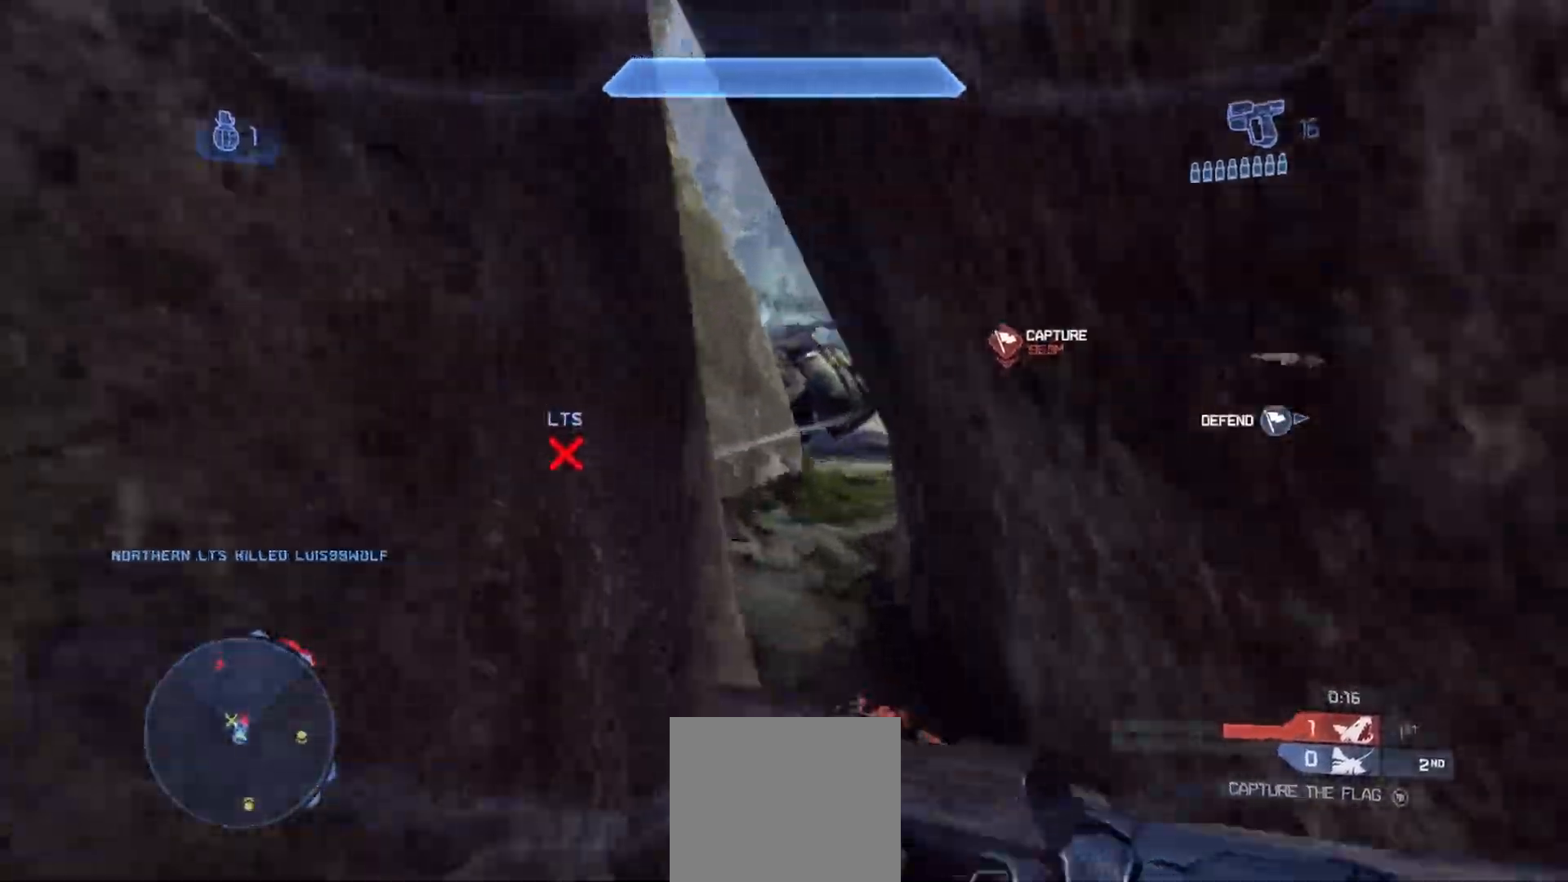
{"buttons": [], "left_stick": "center", "right_stick": "center", "events": [[267, "left_stick", "center"]]}
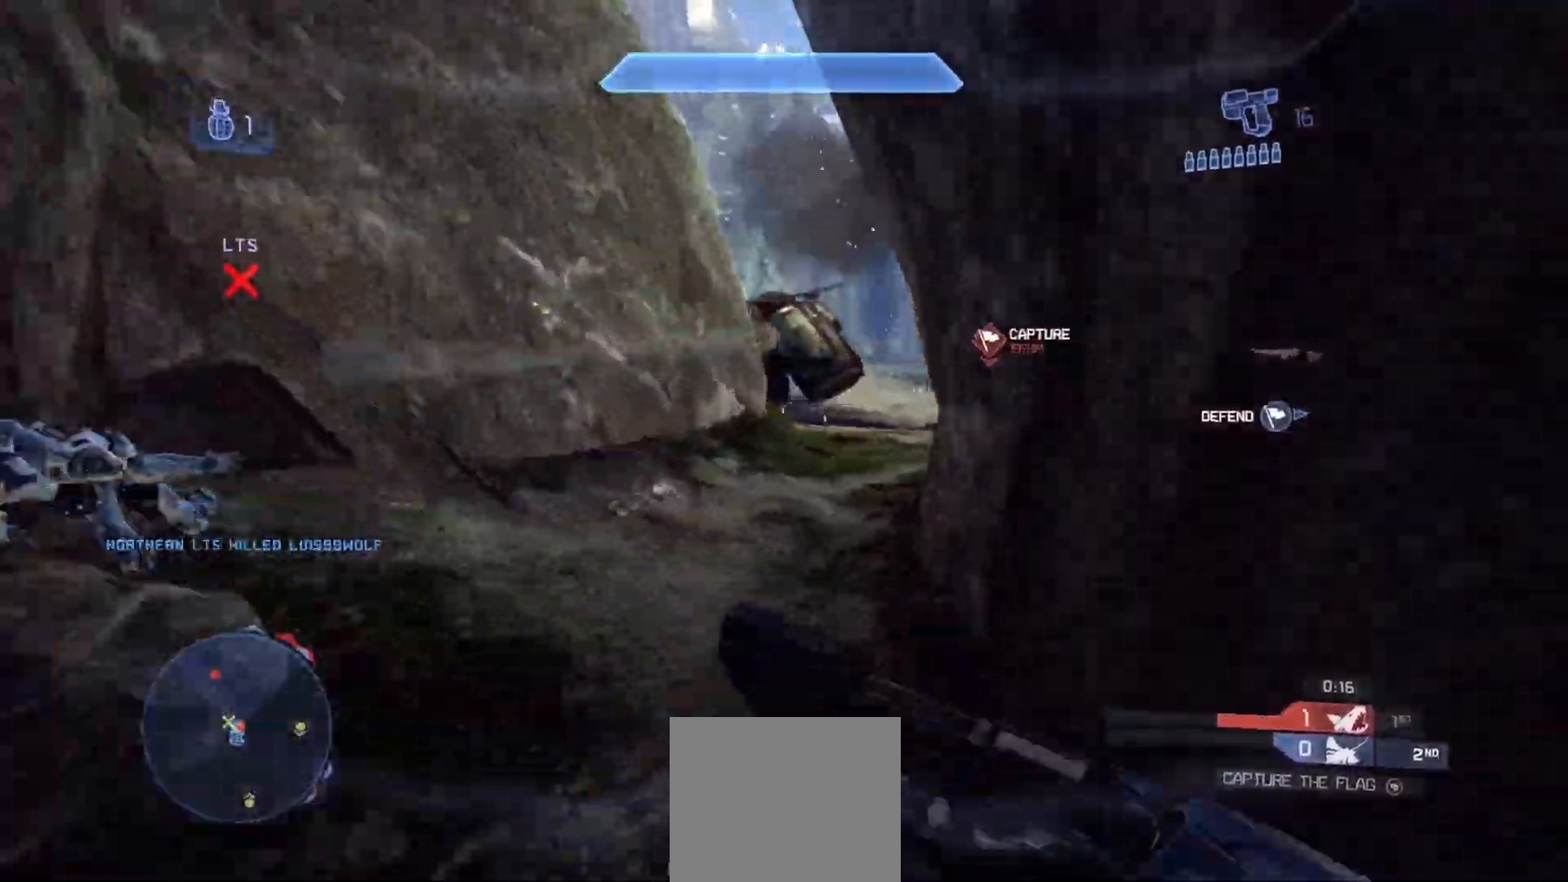
{"buttons": [], "left_stick": "up-left", "right_stick": "up-right", "events": [[33, "left_stick", "up"], [117, "right_stick", "up-right"], [167, "left_stick", "up-left"], [400, "CROSS", "down"], [450, "CROSS", "up"]]}
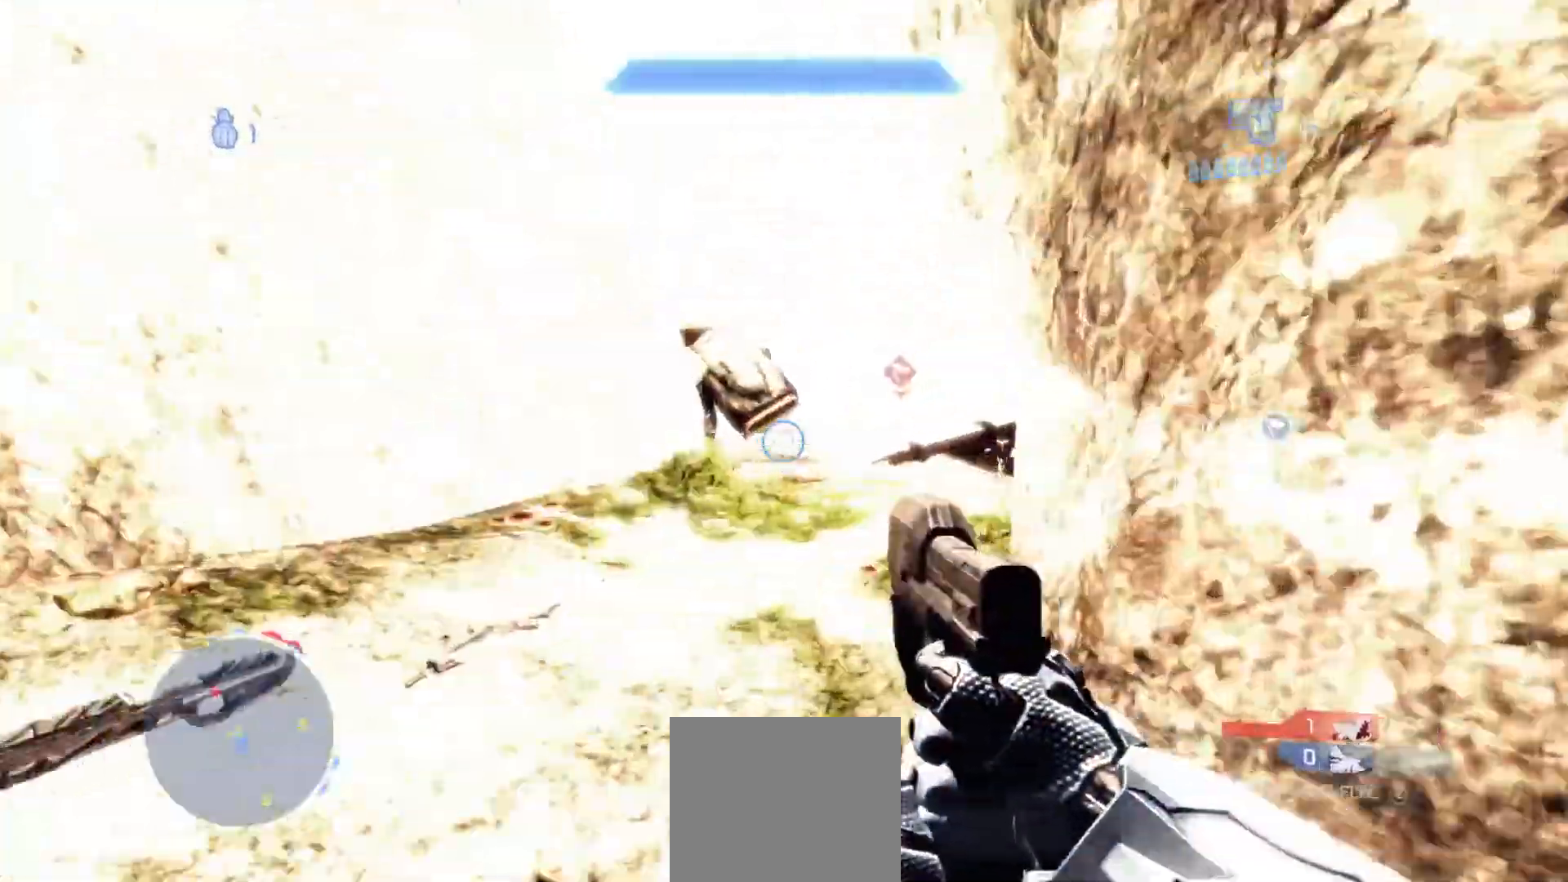
{"buttons": [], "left_stick": "up", "right_stick": "right"}
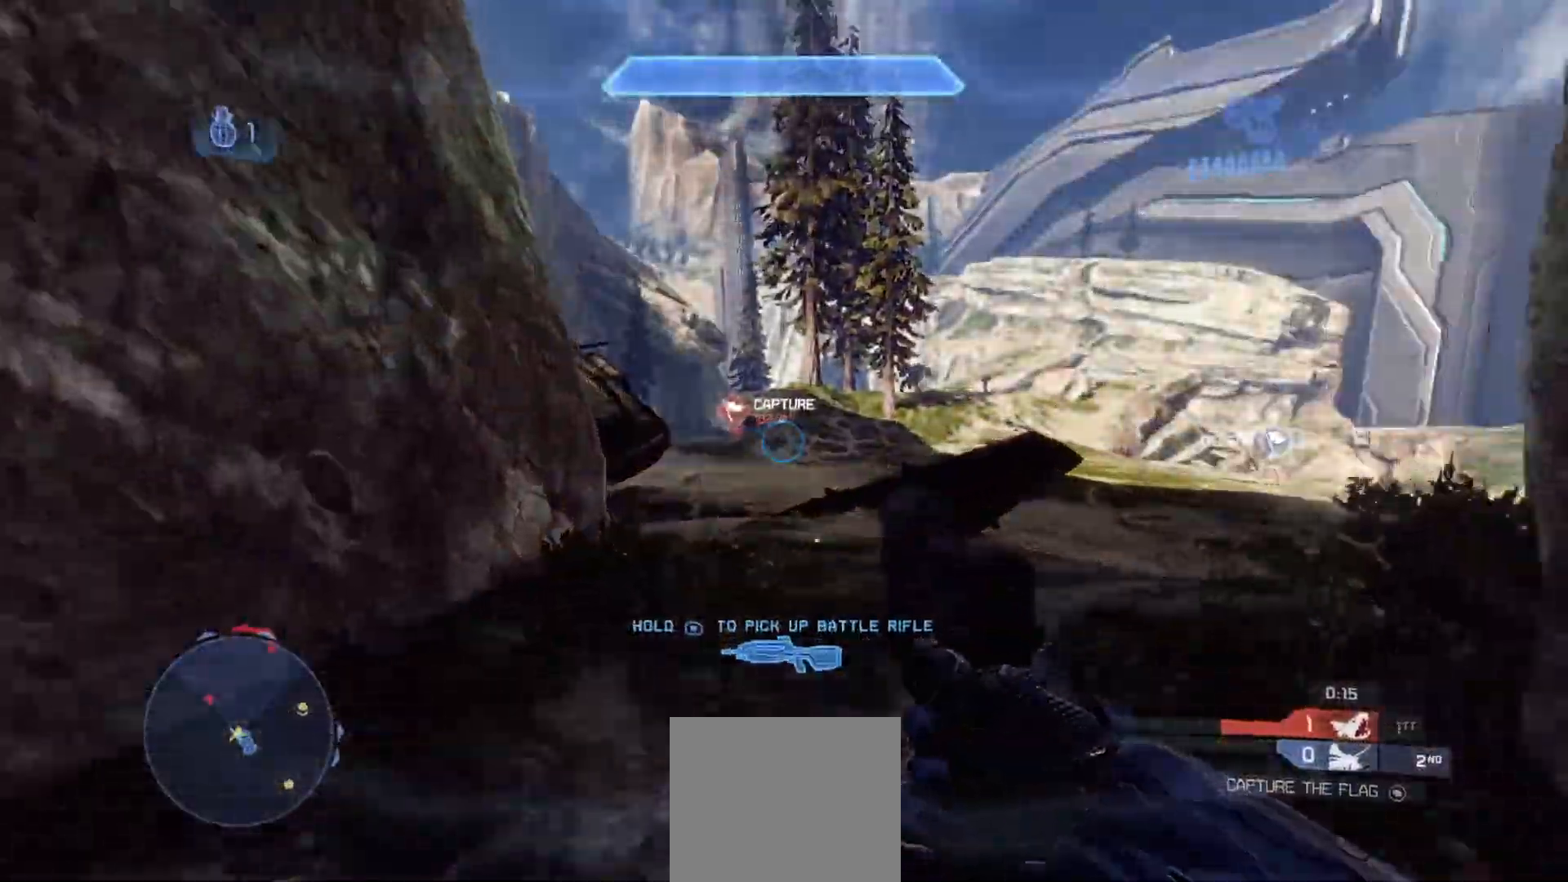
{"buttons": ["CROSS"], "left_stick": "up", "right_stick": "left", "events": [[167, "right_stick", "up-right"], [317, "right_stick", "center"], [434, "right_stick", "left"], [500, "CROSS", "down"]]}
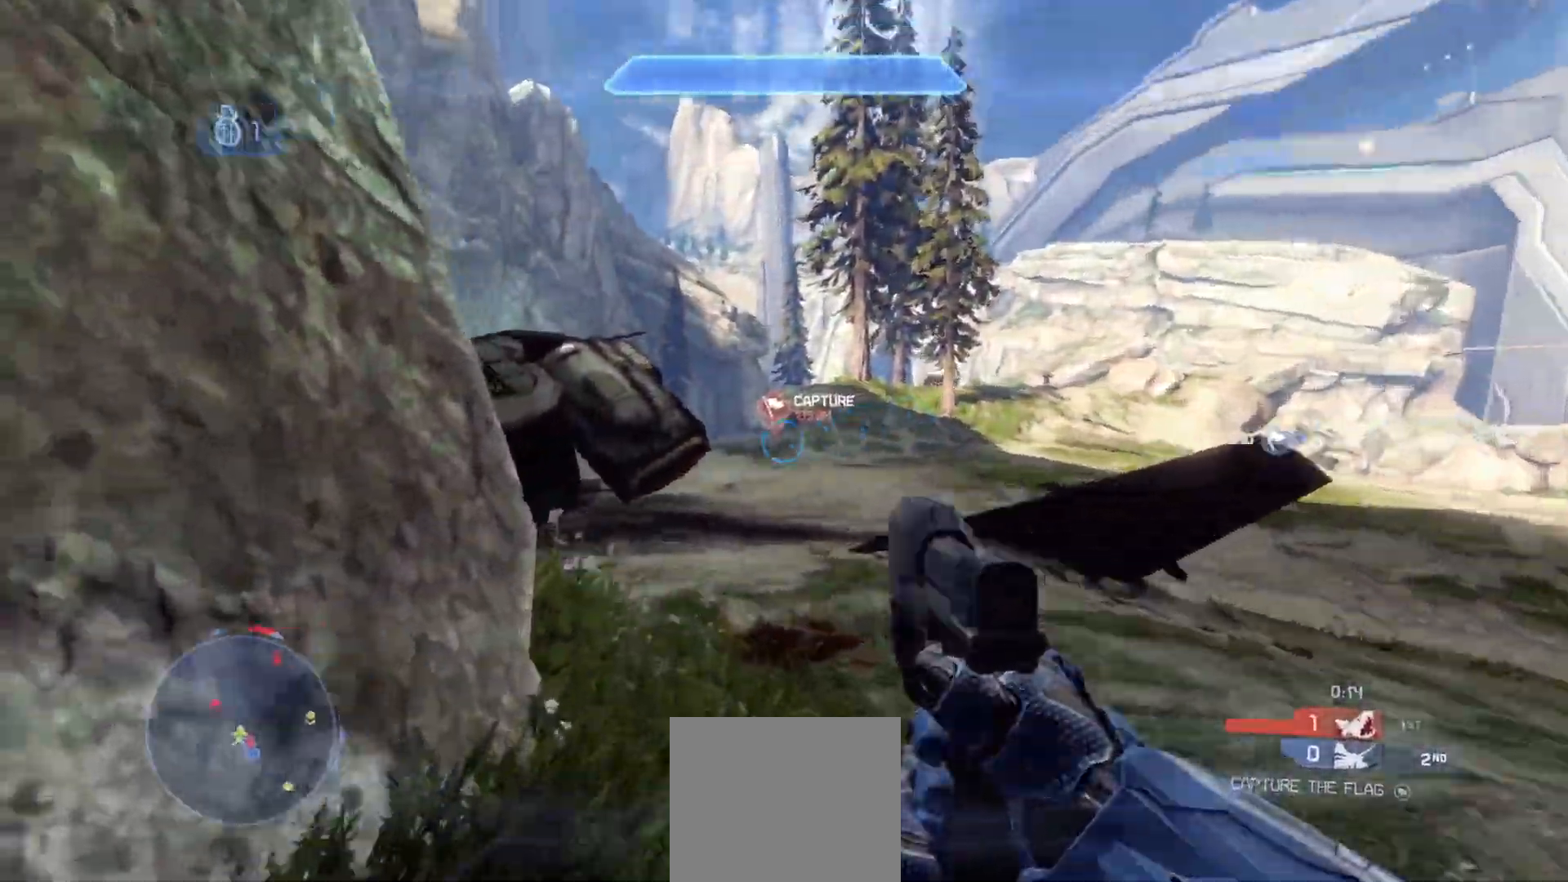
{"buttons": [], "left_stick": "up", "right_stick": "left", "events": [[84, "L1", "down"], [201, "L1", "up"], [501, "CROSS", "up"]]}
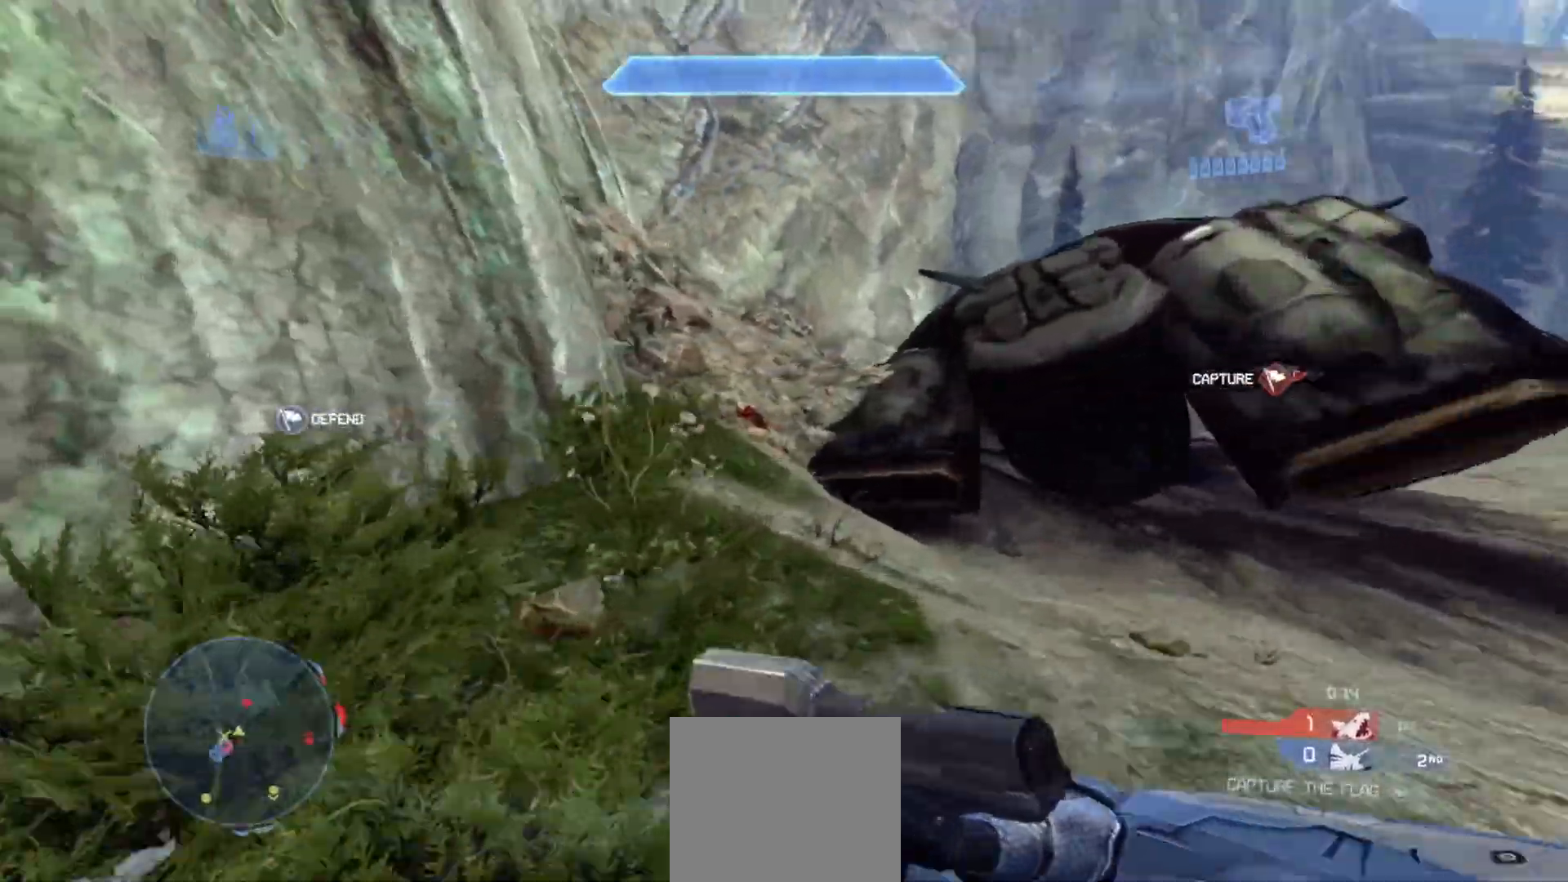
{"buttons": [], "left_stick": "up", "right_stick": "right"}
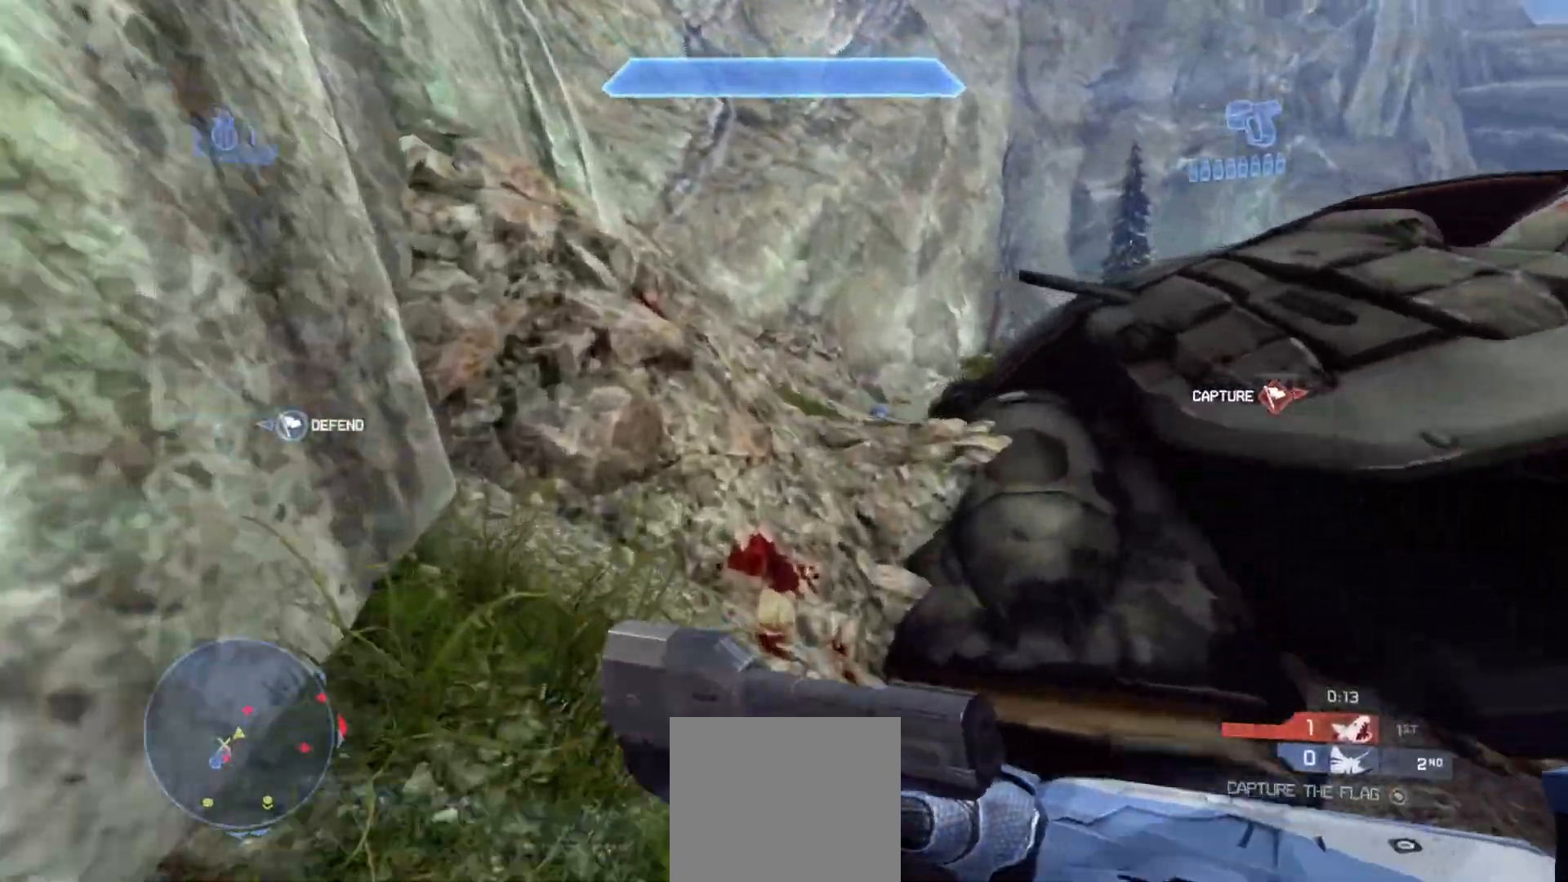
{"buttons": ["R2"], "left_stick": "up", "right_stick": "center", "events": [[50, "CROSS", "down"], [184, "CROSS", "up"], [267, "left_stick", "center"], [317, "right_stick", "down-right"], [434, "left_stick", "up"], [484, "R2", "down"], [484, "right_stick", "center"]]}
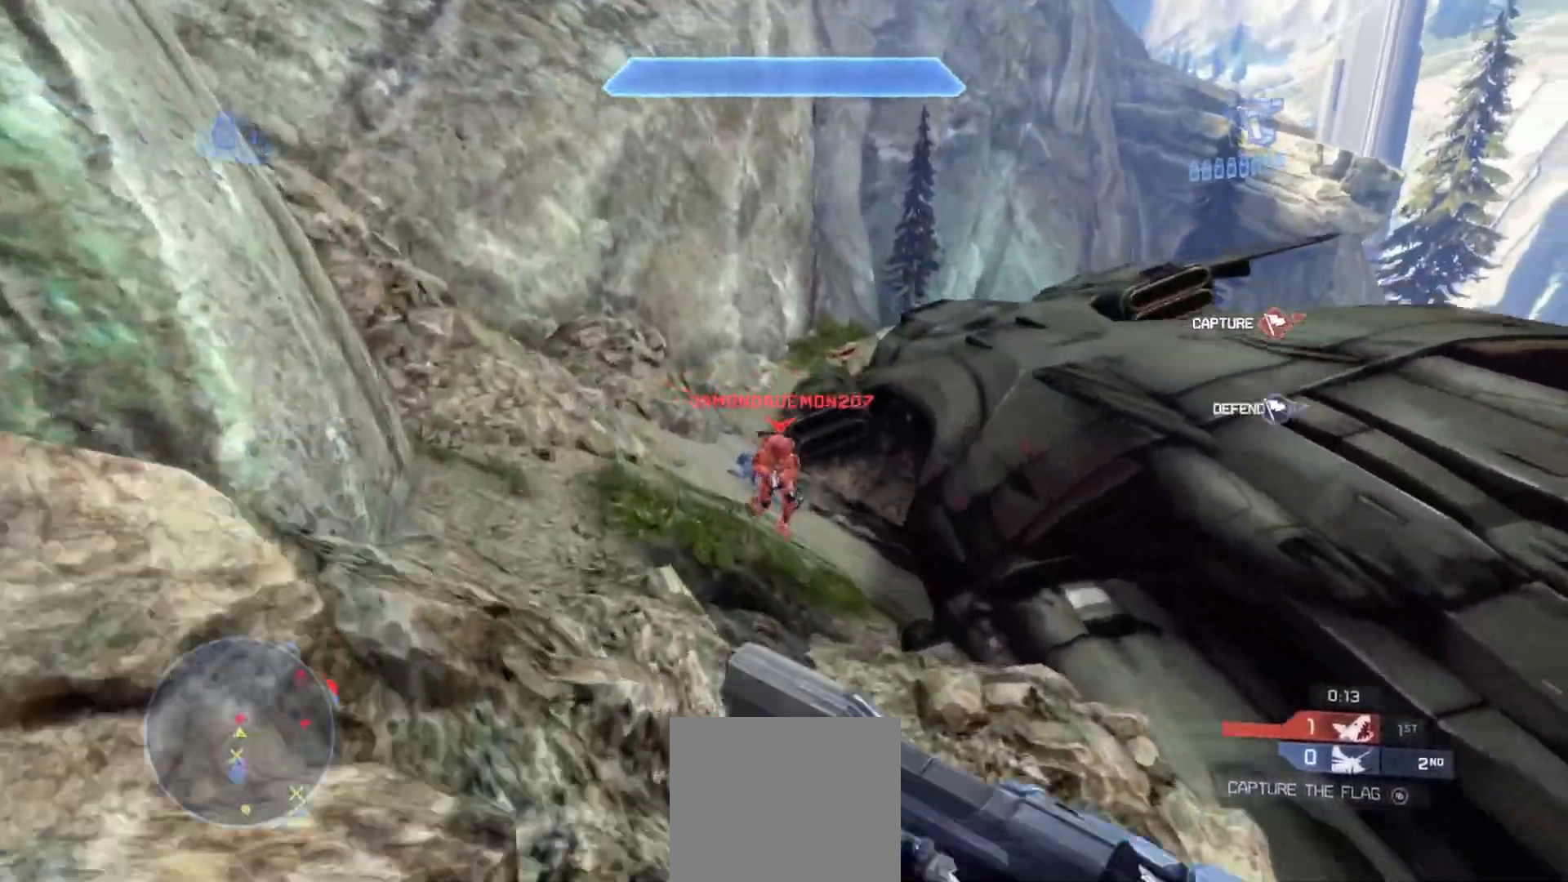
{"buttons": ["R2"], "left_stick": "up-right", "right_stick": "down-right", "events": [[83, "left_stick", "up-right"], [100, "right_stick", "down-right"], [133, "R2", "up"], [183, "R2", "down"], [200, "left_stick", "right"], [317, "R2", "up"], [350, "left_stick", "up-right"], [367, "R2", "down"]]}
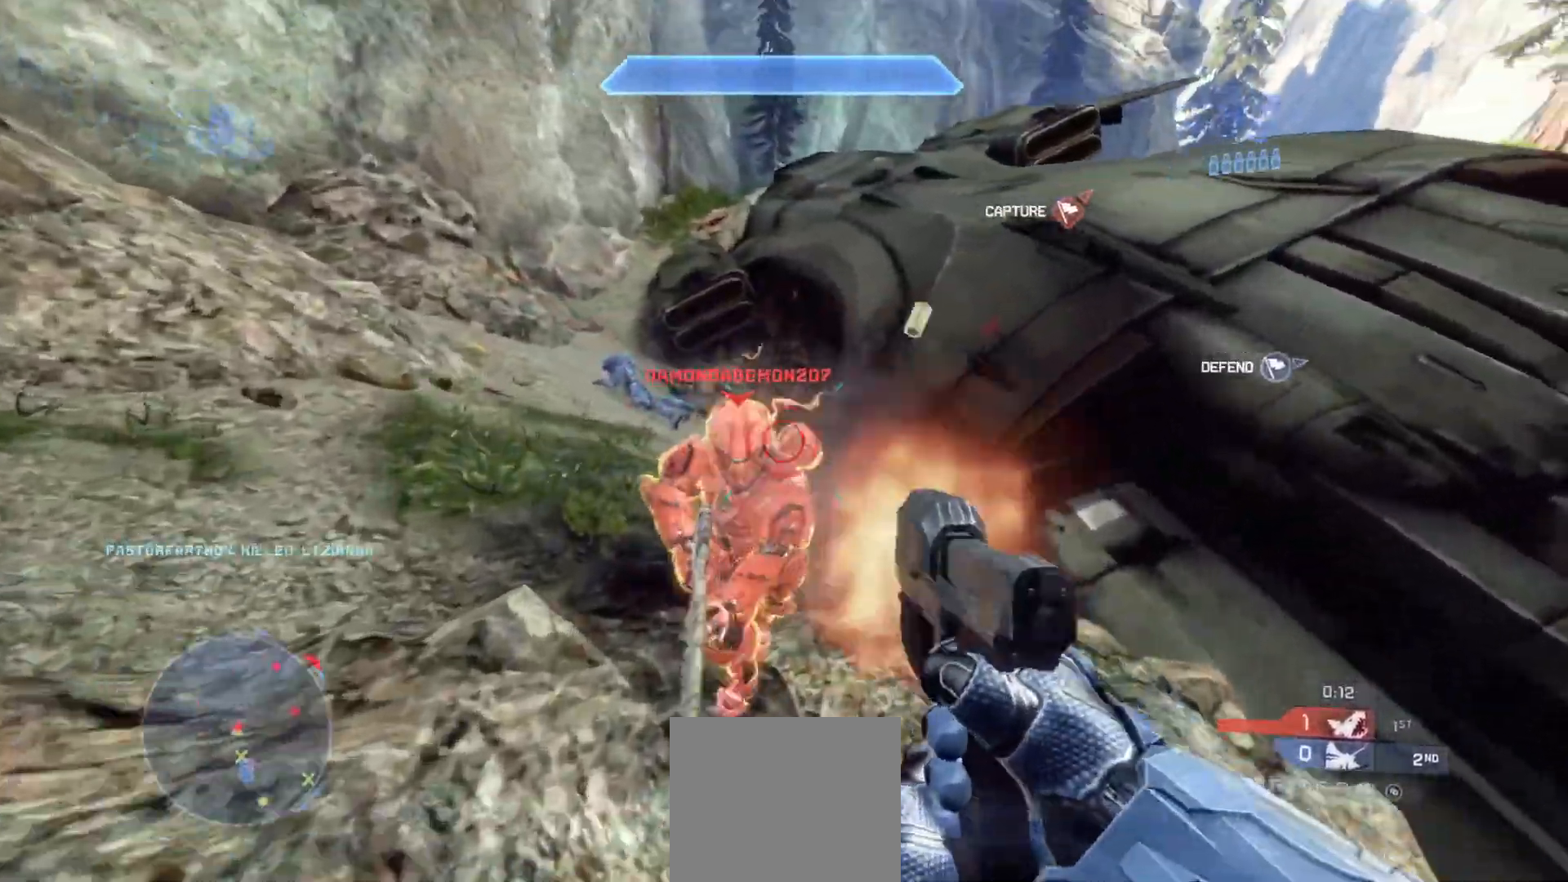
{"buttons": [], "left_stick": "down-right", "right_stick": "down-left", "events": [[17, "left_stick", "up"], [34, "CIRCLE", "down"], [117, "right_stick", "left"], [134, "R2", "up"], [167, "CIRCLE", "up"], [201, "left_stick", "down"], [251, "left_stick", "down-right"], [334, "right_stick", "down"], [484, "right_stick", "down-left"]]}
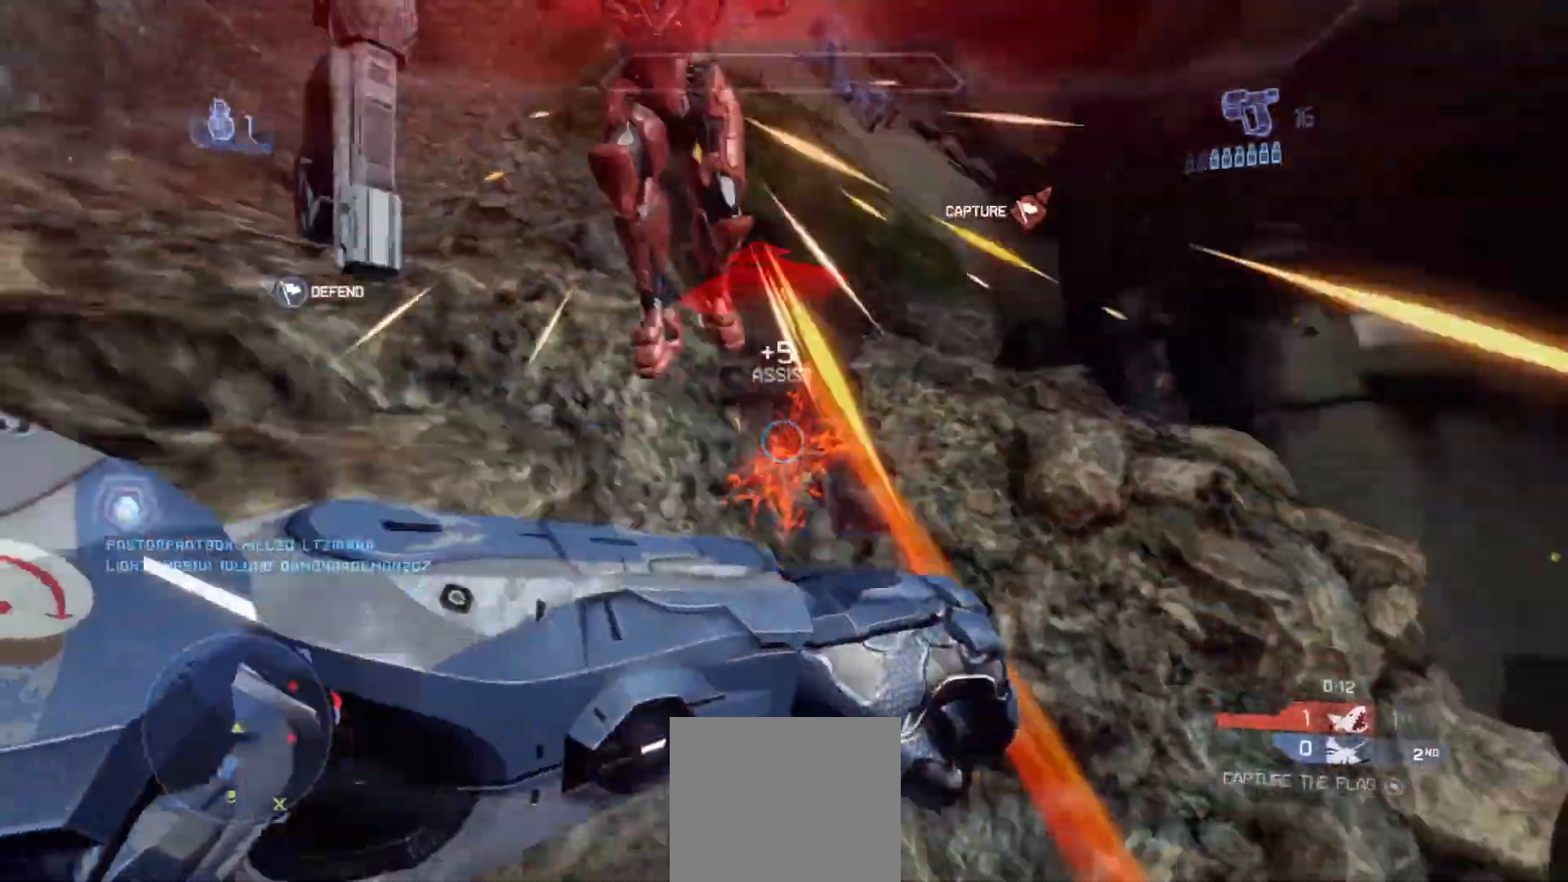
{"buttons": [], "left_stick": "up-right", "right_stick": "up-left", "events": [[17, "right_stick", "left"], [83, "left_stick", "up-right"], [83, "right_stick", "up-left"]]}
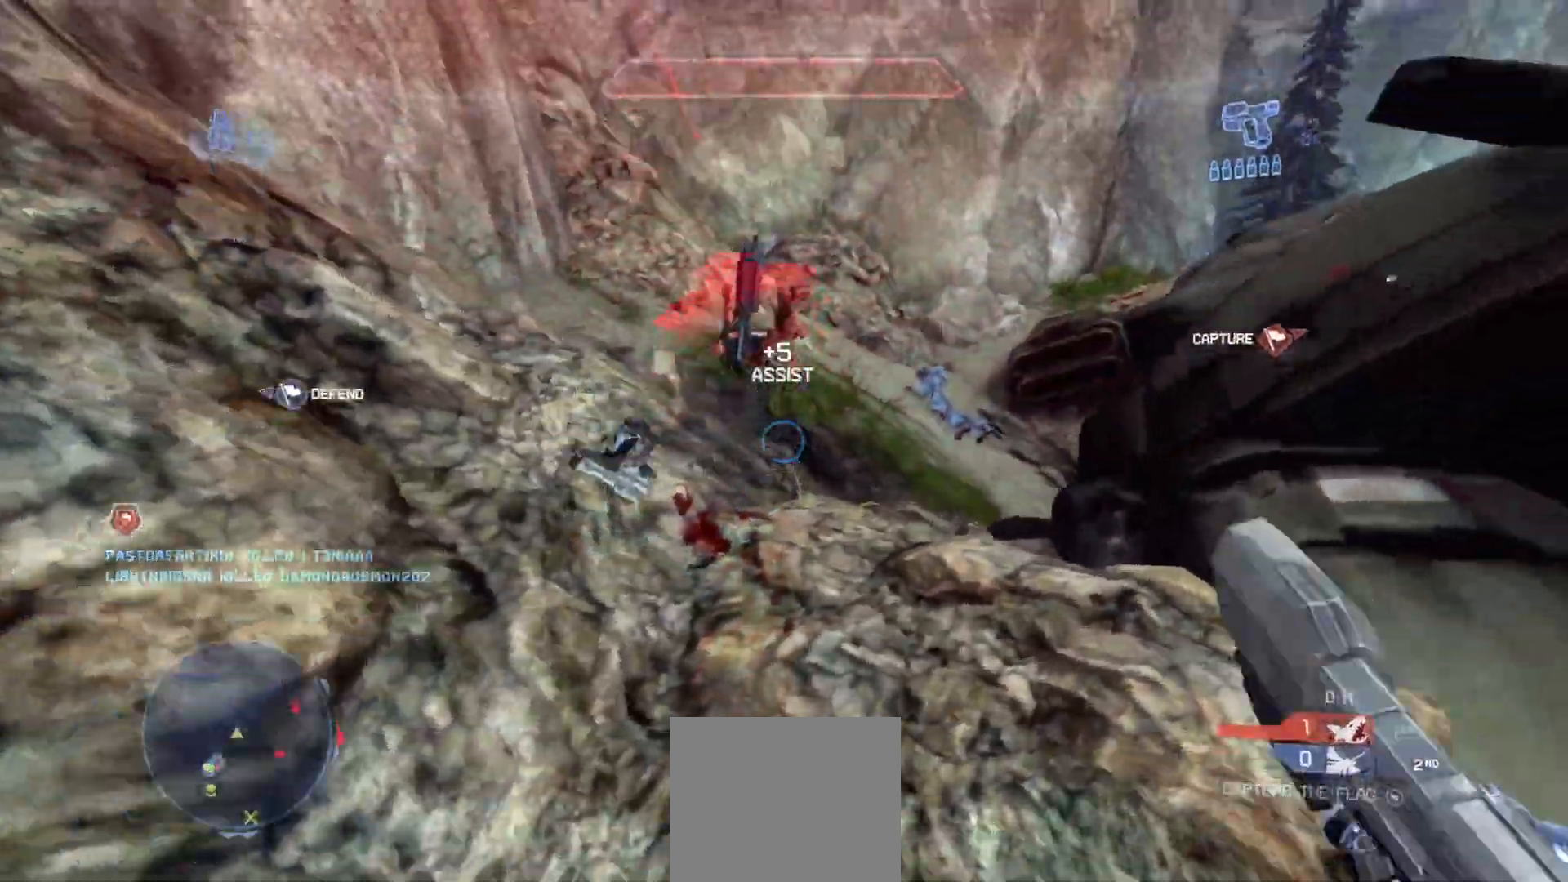
{"buttons": [], "left_stick": "up", "right_stick": "right", "events": [[84, "left_stick", "up"], [101, "right_stick", "center"], [317, "right_stick", "right"]]}
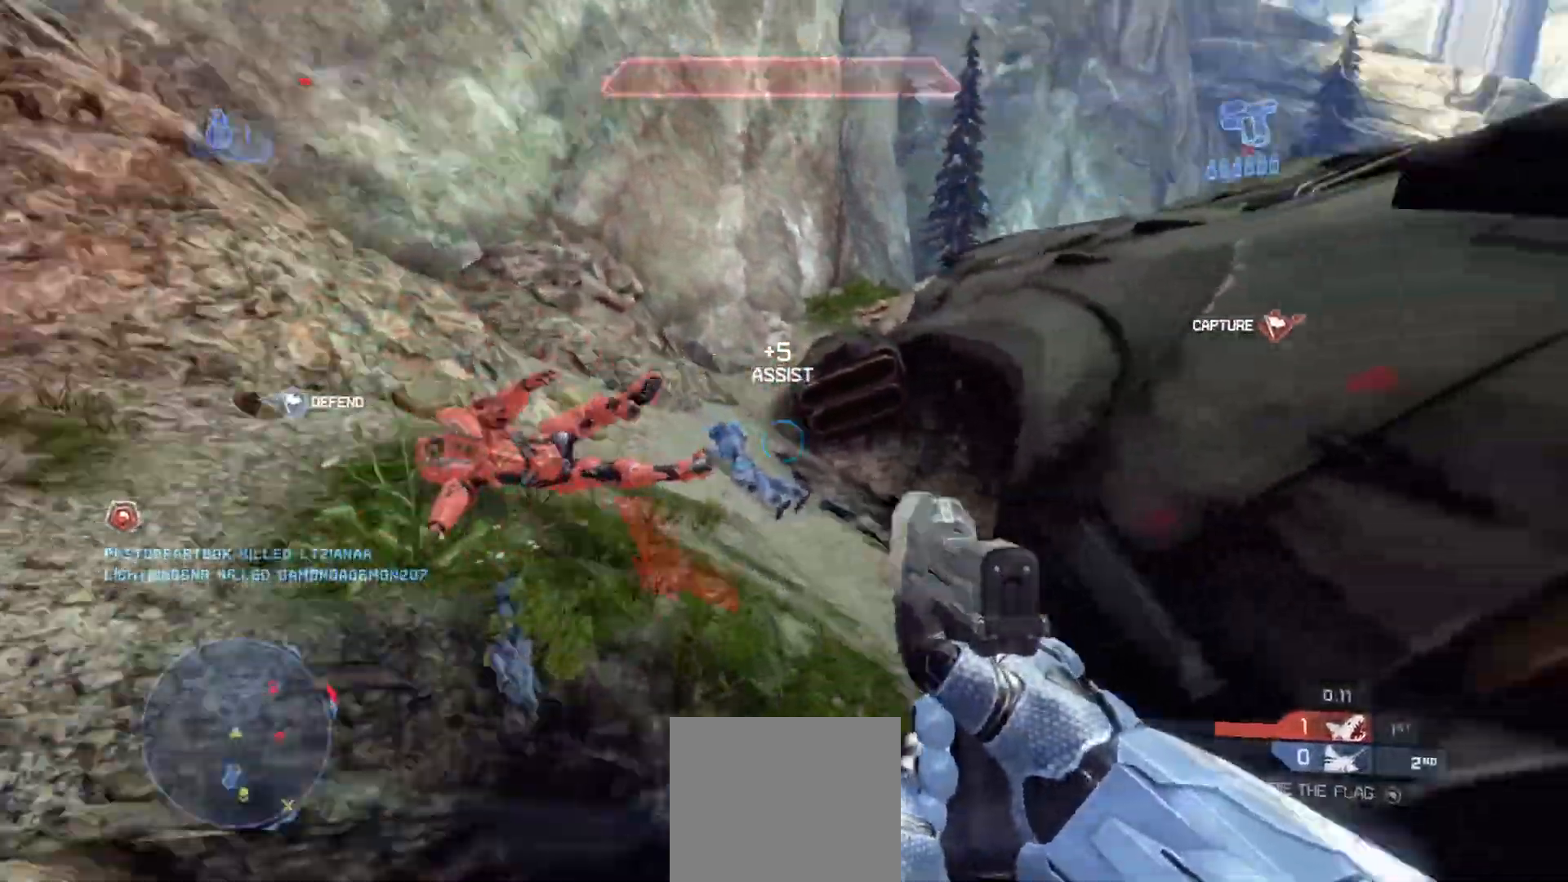
{"buttons": ["R1"], "left_stick": "up-left", "right_stick": "center", "events": [[83, "right_stick", "center"], [183, "TRIANGLE", "down"], [267, "TRIANGLE", "up"], [367, "left_stick", "up-left"], [500, "R1", "down"]]}
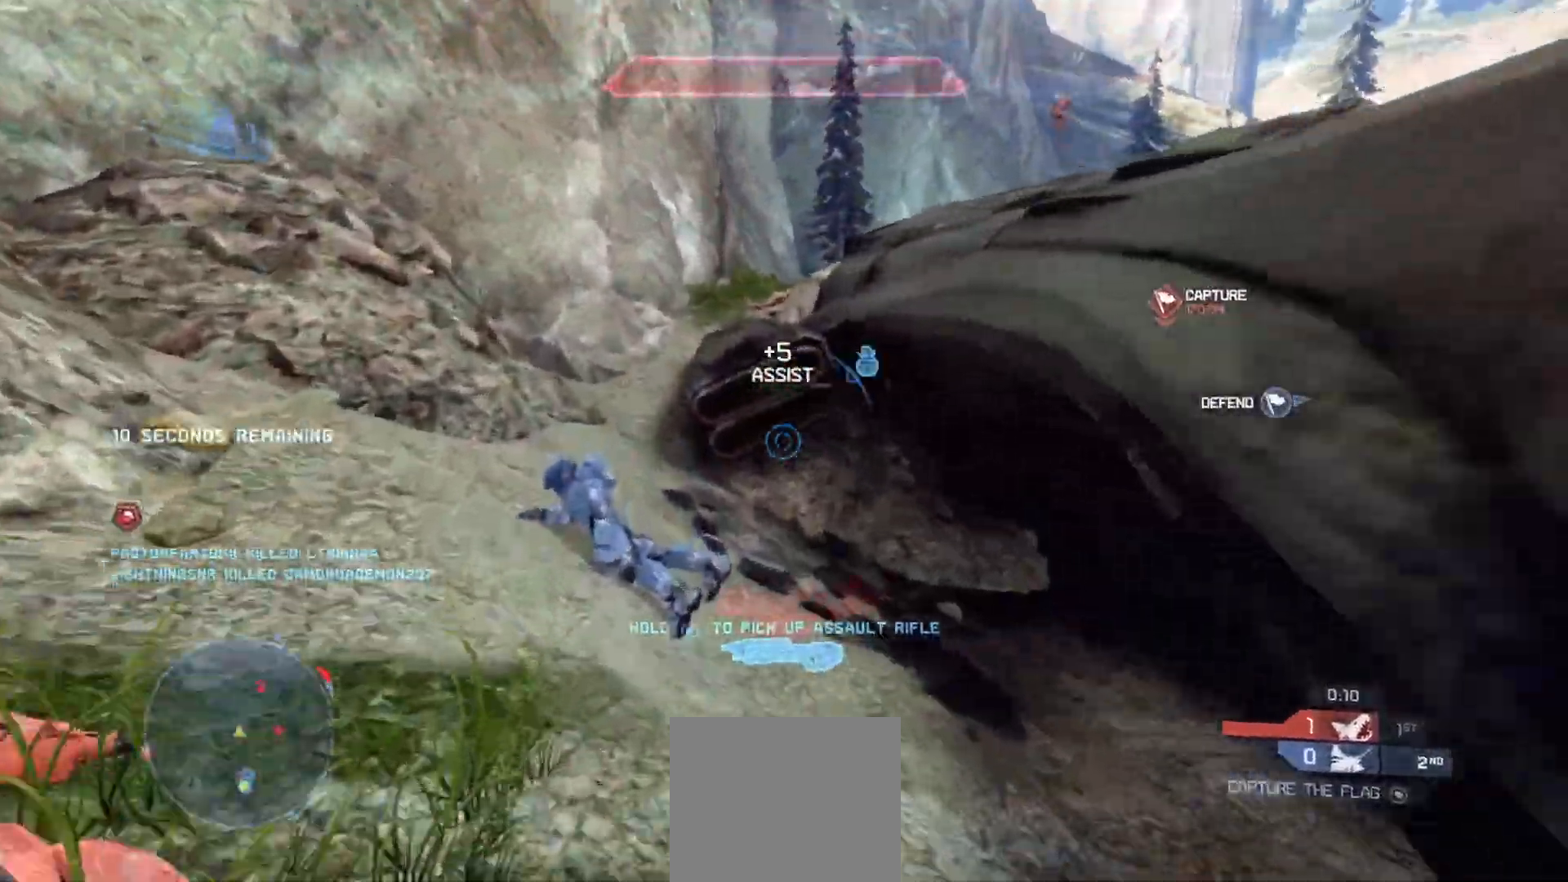
{"buttons": ["R1"], "left_stick": "up-left", "right_stick": "right", "events": [[117, "right_stick", "right"], [167, "R1", "up"], [284, "R1", "down"], [367, "right_stick", "center"], [384, "R1", "up"], [434, "R1", "down"], [484, "right_stick", "right"]]}
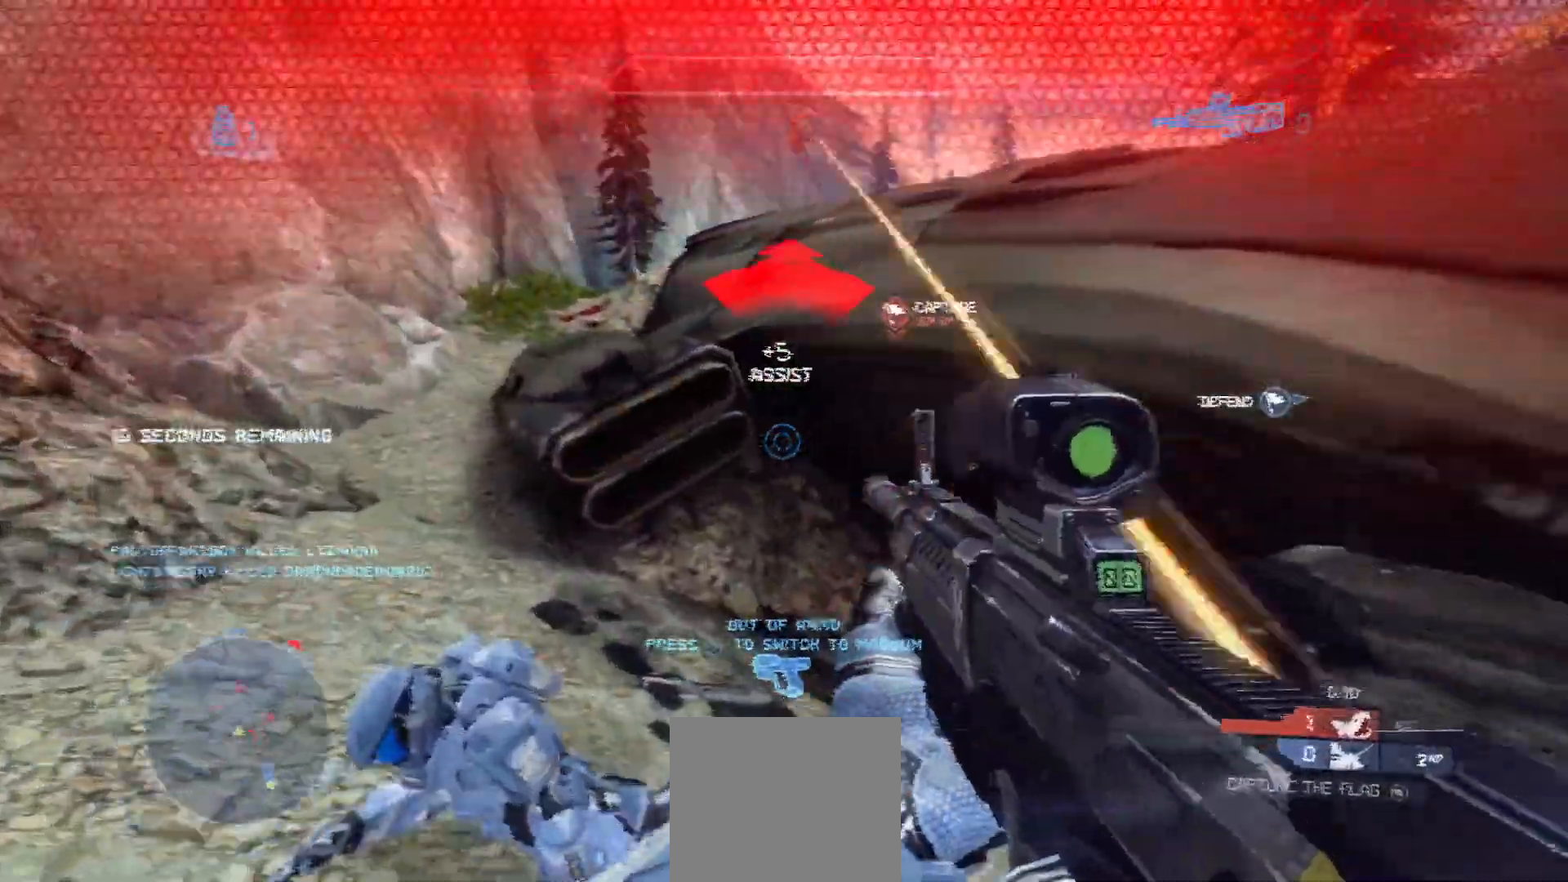
{"buttons": [], "left_stick": "up-right", "right_stick": "up-right", "events": [[183, "right_stick", "up-left"], [300, "R1", "up"], [450, "right_stick", "up-right"], [500, "left_stick", "up-right"]]}
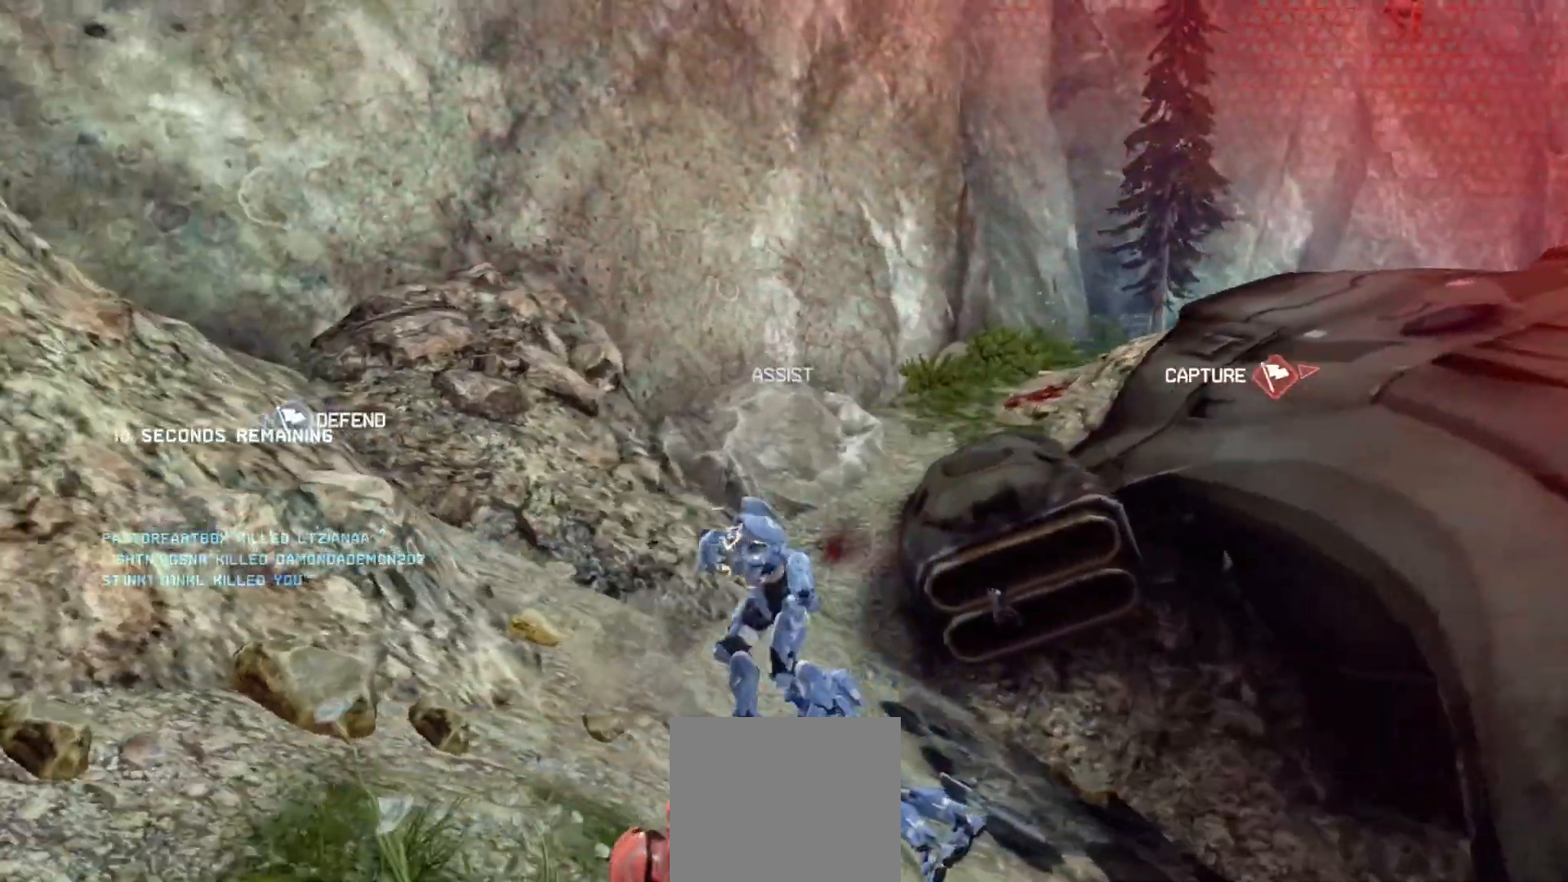
{"buttons": ["SELECT"], "left_stick": "center", "right_stick": "center", "events": [[151, "left_stick", "center"], [167, "right_stick", "center"], [367, "SELECT", "down"]]}
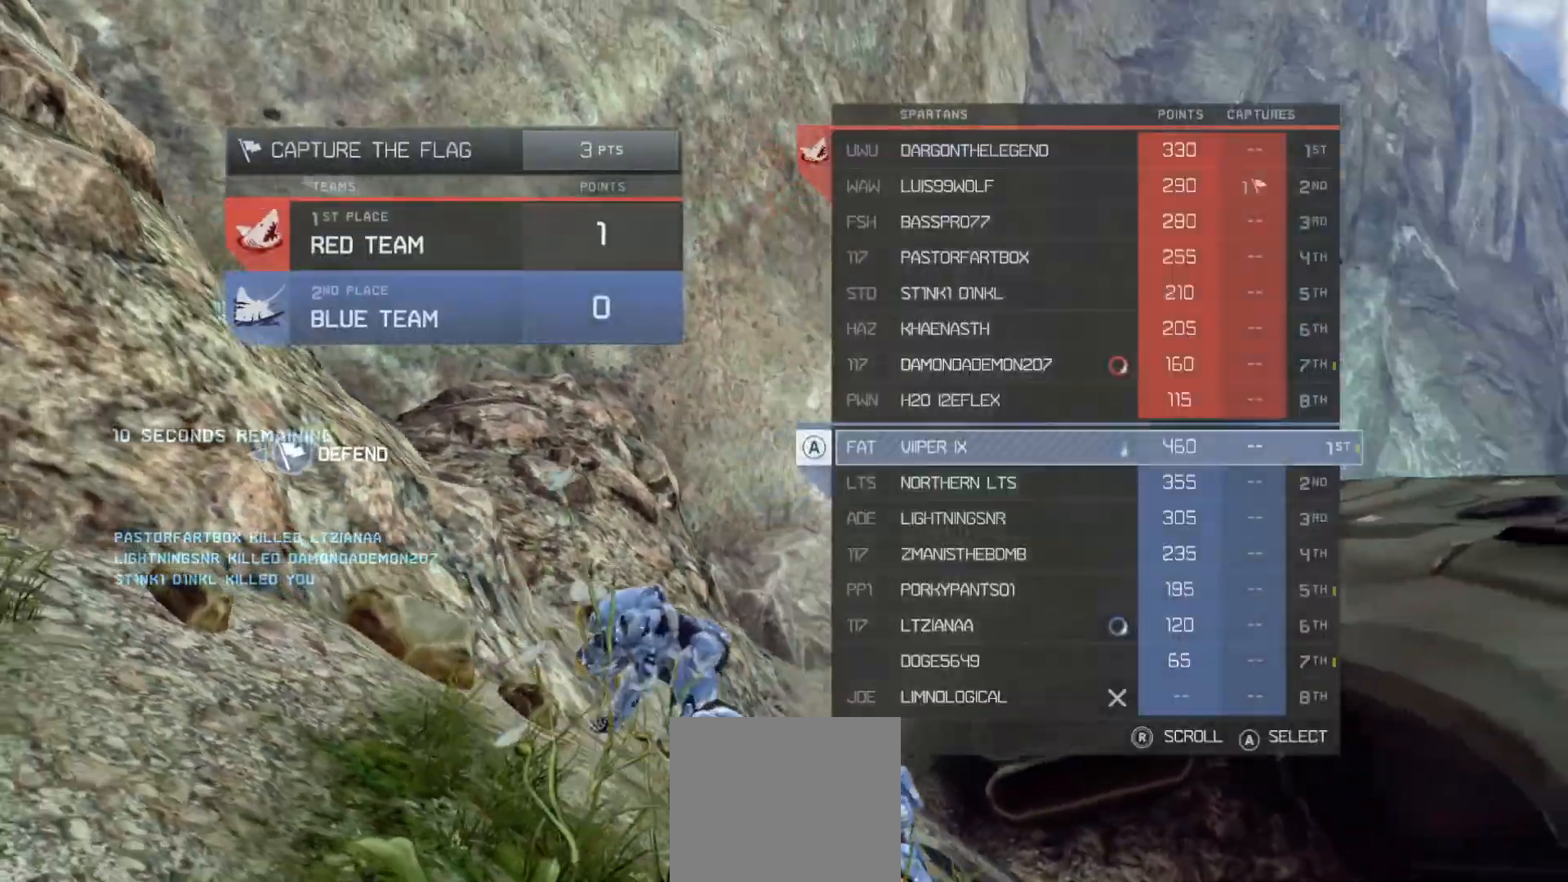
{"buttons": ["SELECT"], "left_stick": "center", "right_stick": "center", "events": []}
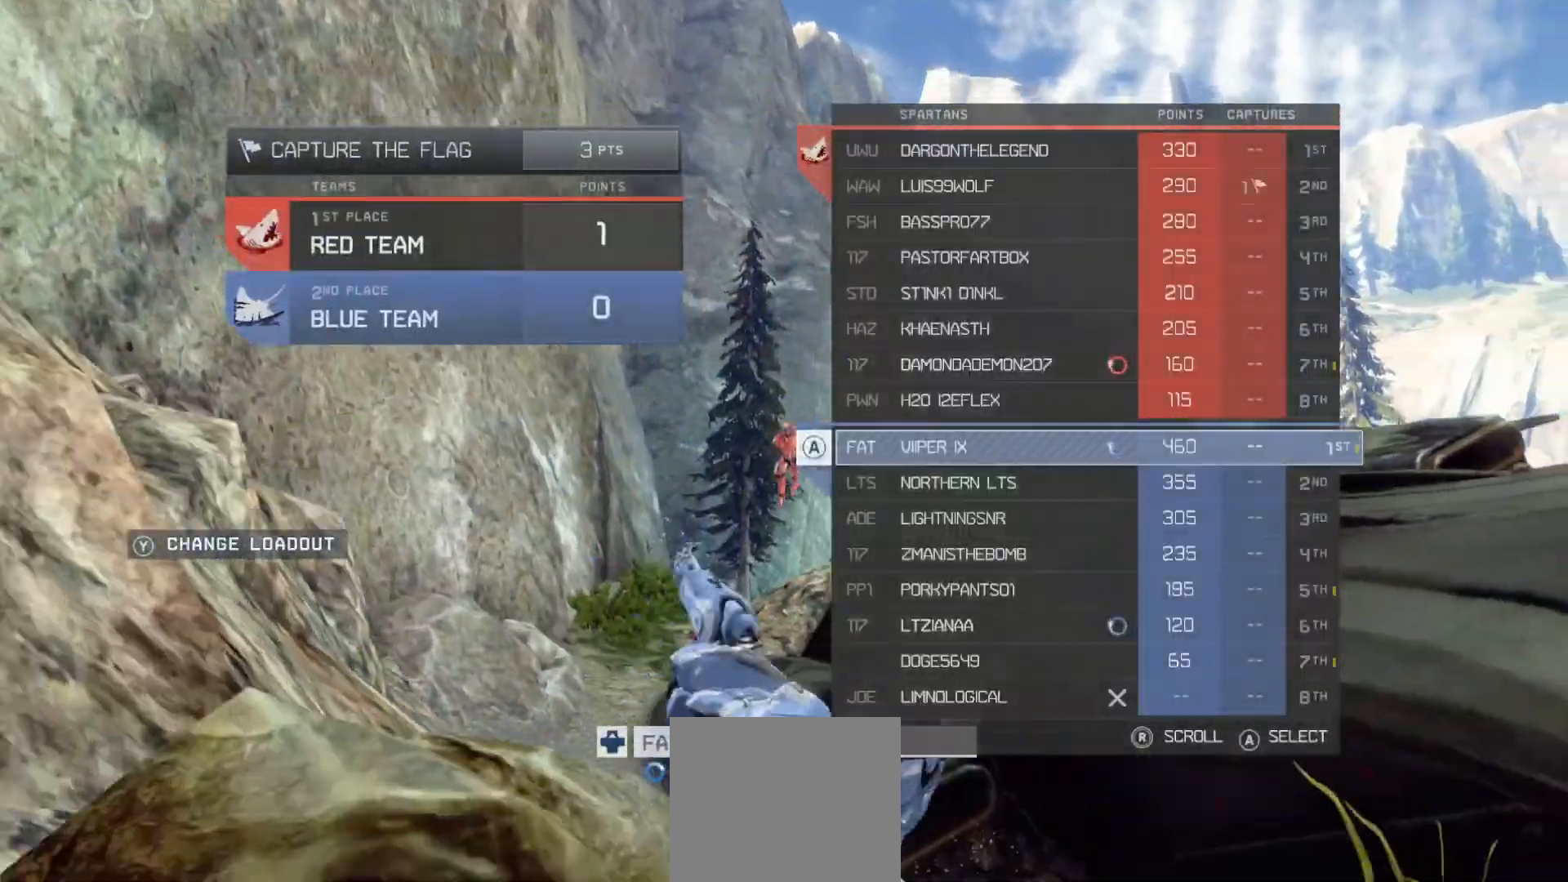
{"buttons": [], "left_stick": "center", "right_stick": "center", "events": [[434, "SELECT", "up"]]}